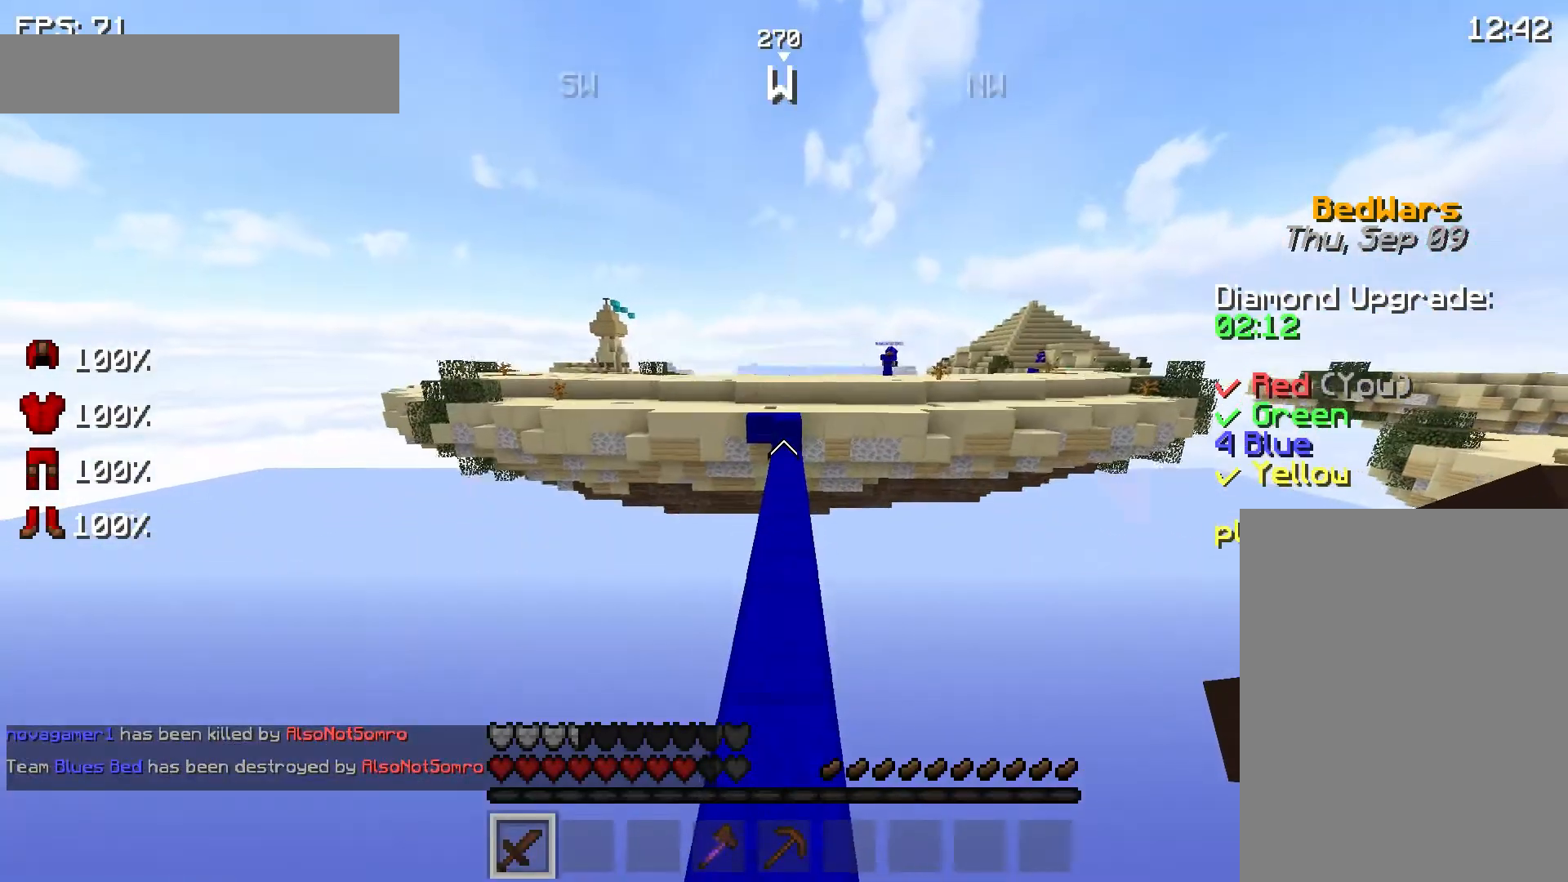
Gameplay with keyboard and mouse; each line is a JSON object with the keys and mouse buttons held at the frame after it. "events" lists presses ("down") and releases ("up") of "a", "d", "s", "space", "w", "mouse_left" and "mouse_right" between this image and that frame as [ms after this image, input, new state], when the widget could be followed in between. "mouse_left", "mouse_right" = the "left", "right" buttons of the "mouse" list. No other keys are recorded. Fast repeated clicks can show as one long hold. Mouse movement is not recorded.
{"keys": ["w"], "mouse": [], "events": [[233, "space", "up"]]}
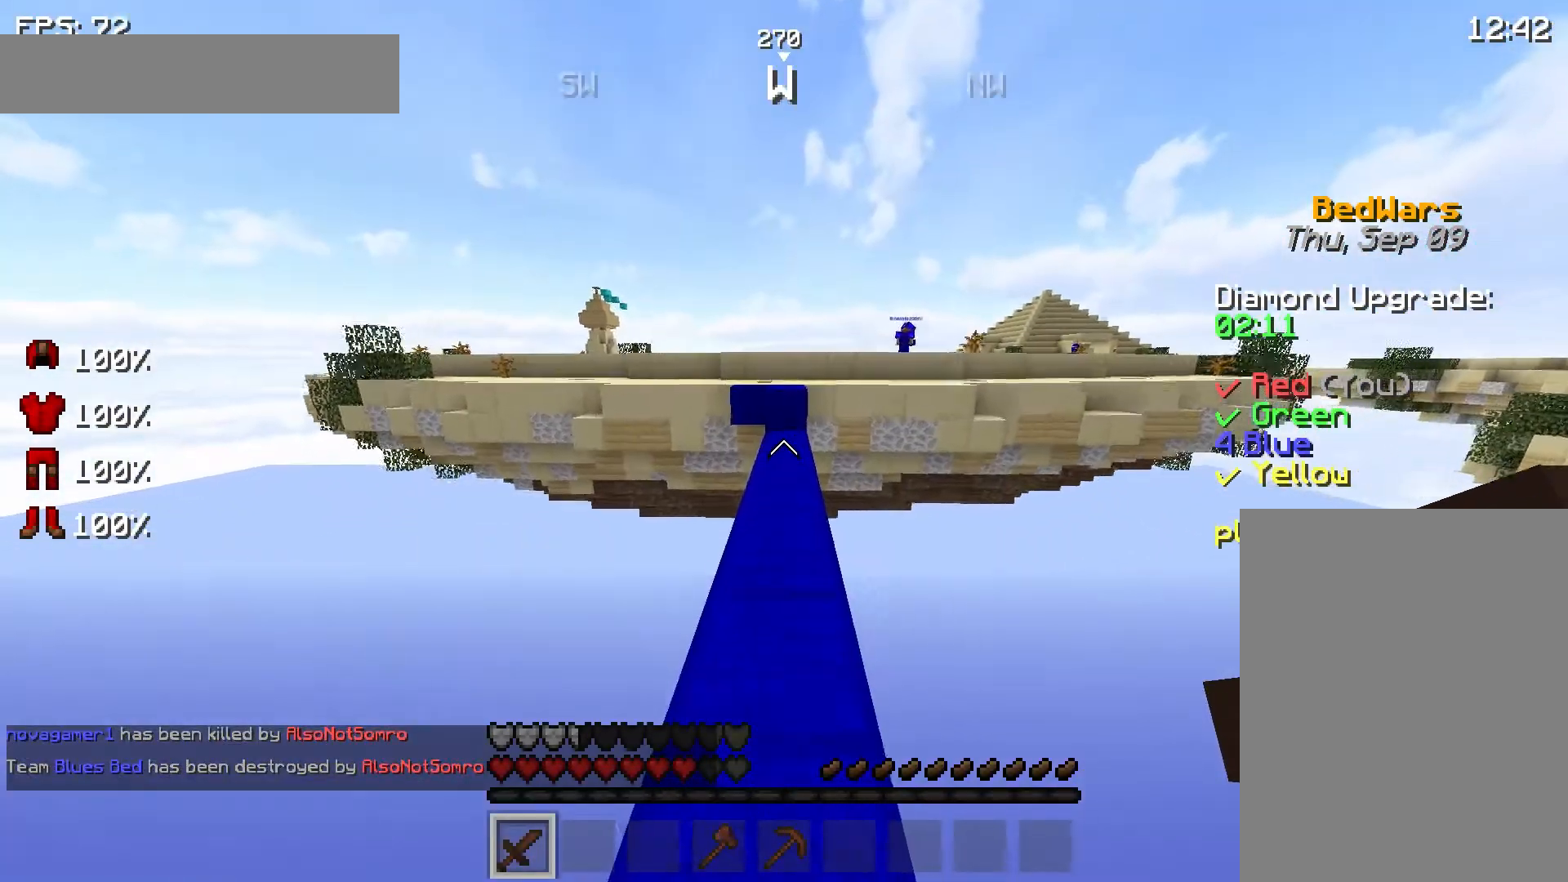
{"keys": ["w"], "mouse": [], "events": [[67, "space", "down"], [467, "space", "up"]]}
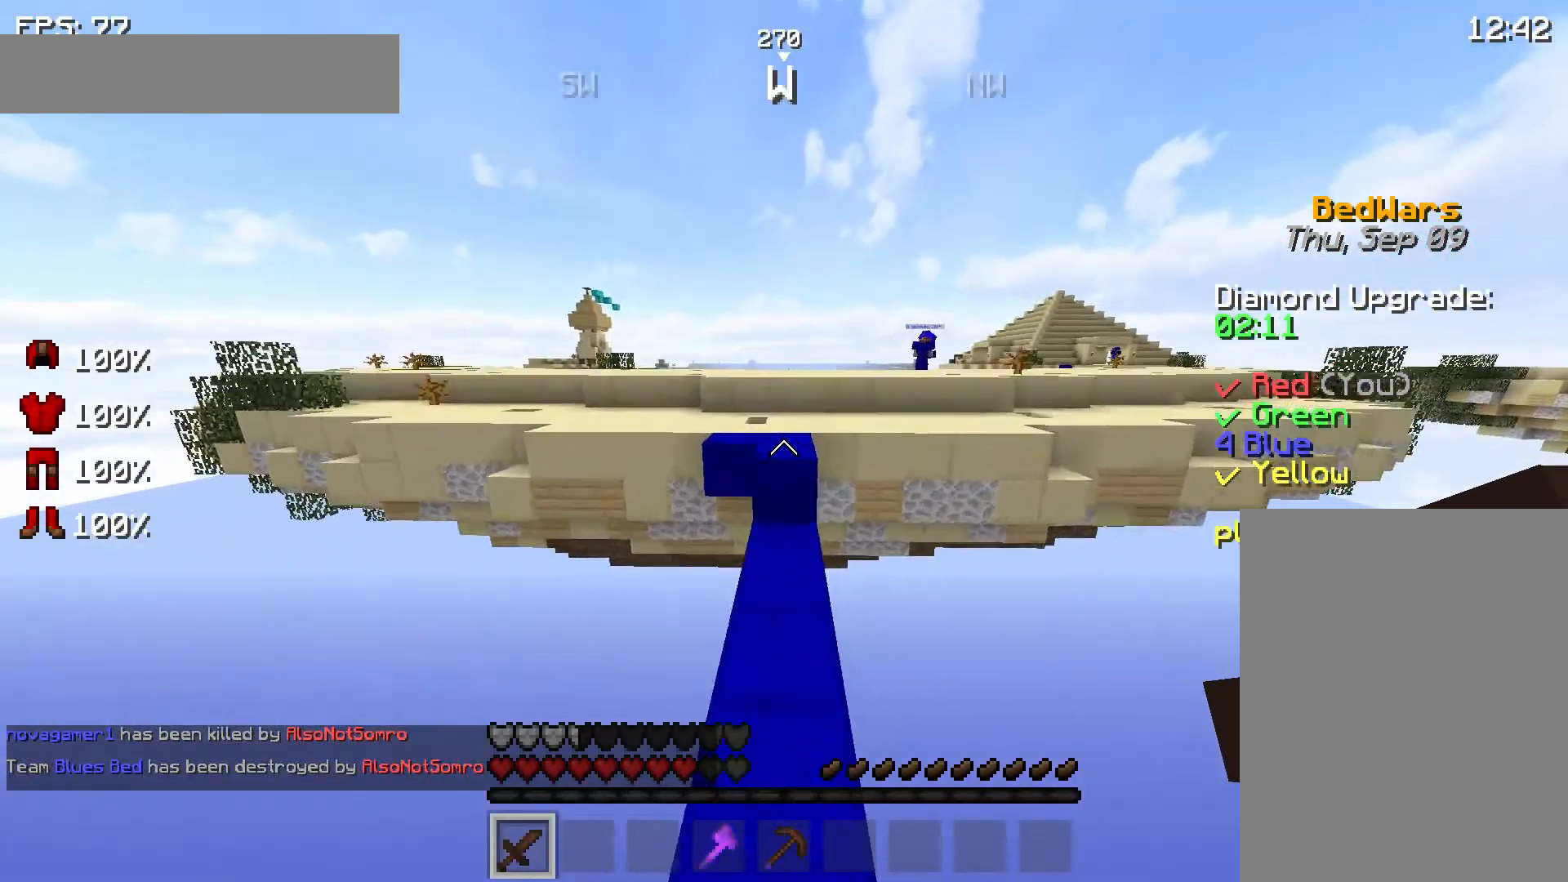
{"keys": ["w"], "mouse": [], "events": []}
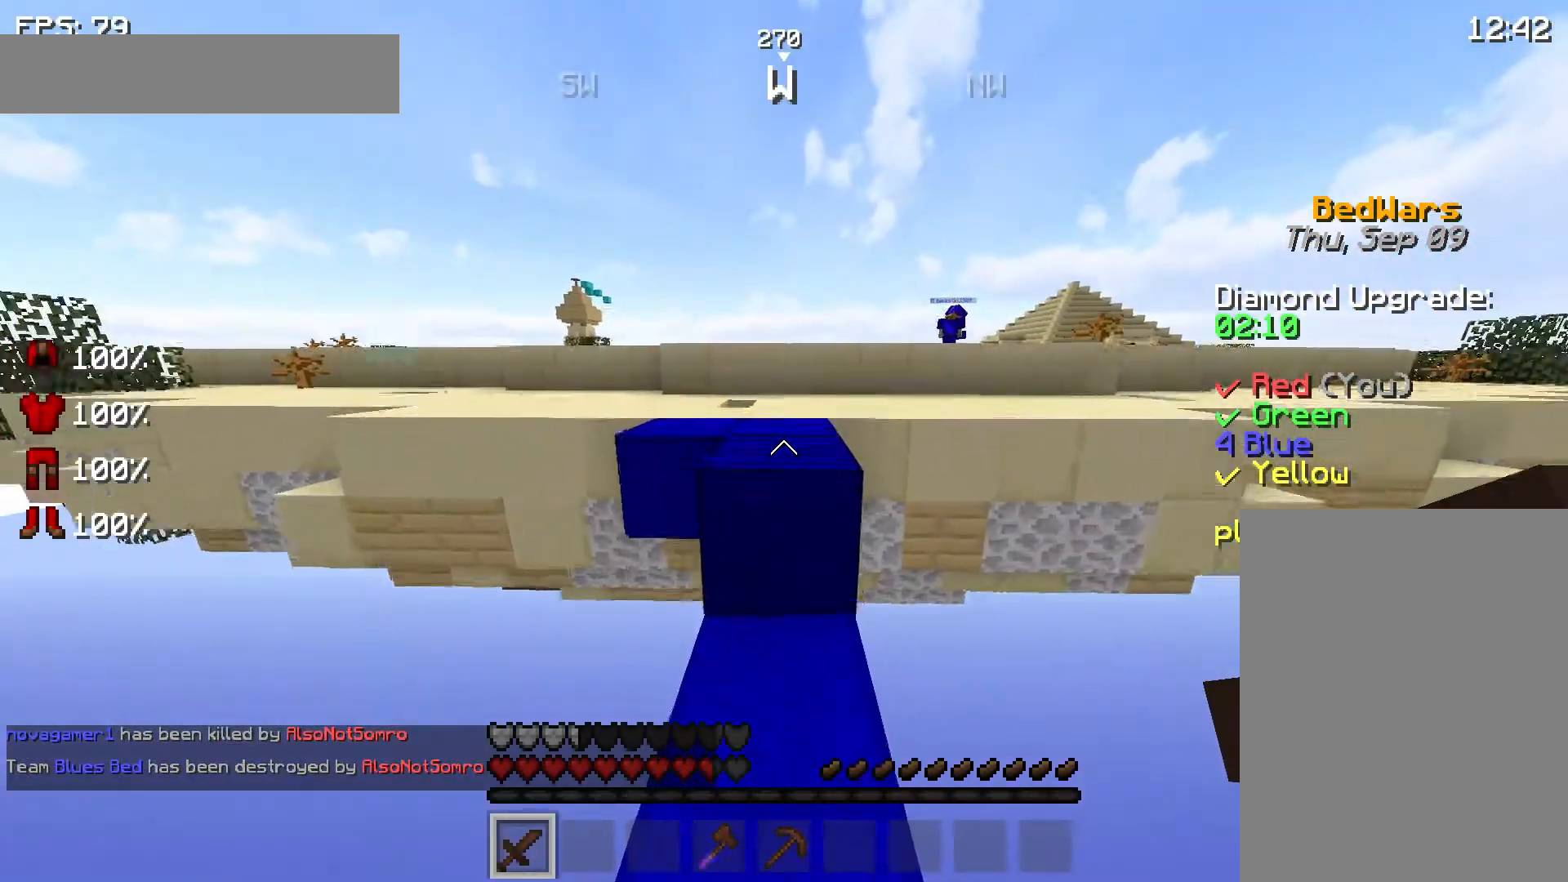
{"keys": ["w"], "mouse": [], "events": [[67, "space", "down"], [333, "space", "up"]]}
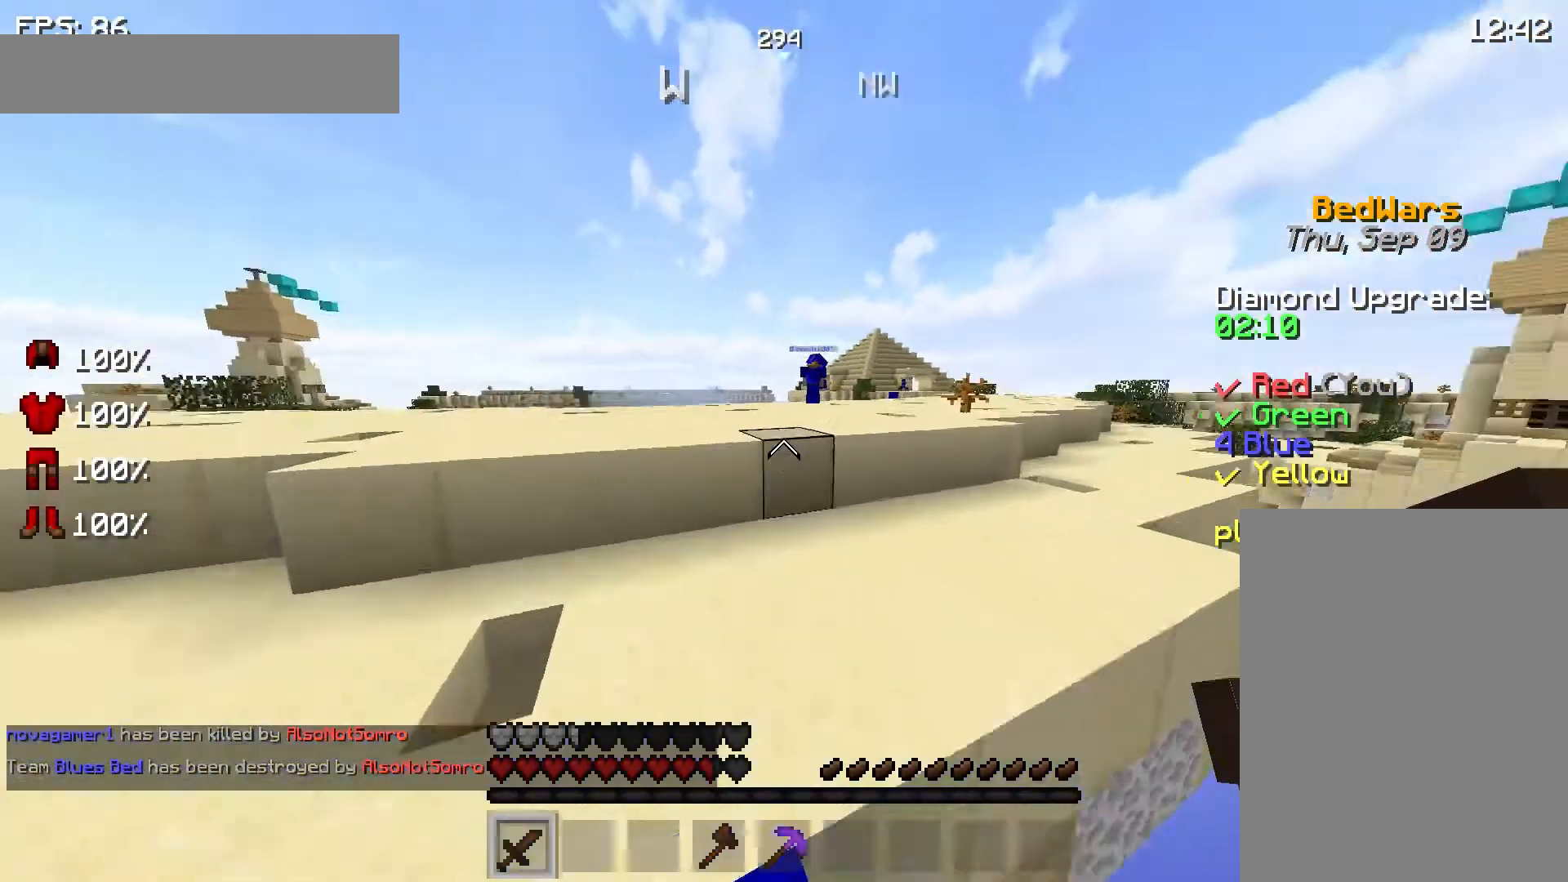
{"keys": ["space", "w"], "mouse": [], "events": [[467, "space", "down"]]}
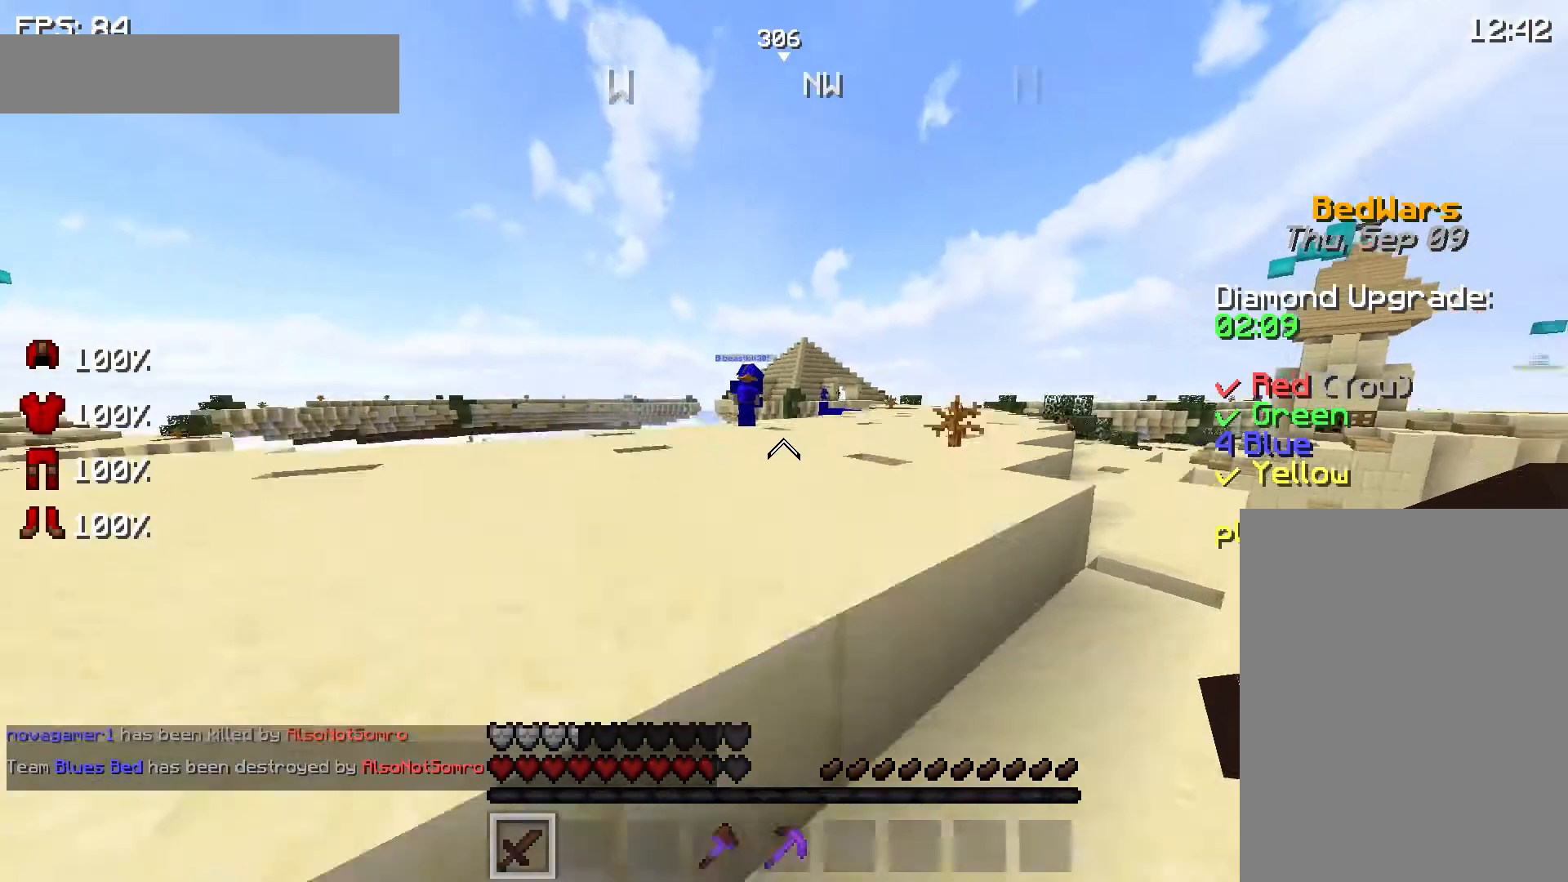
{"keys": ["space", "w"], "mouse": [], "events": []}
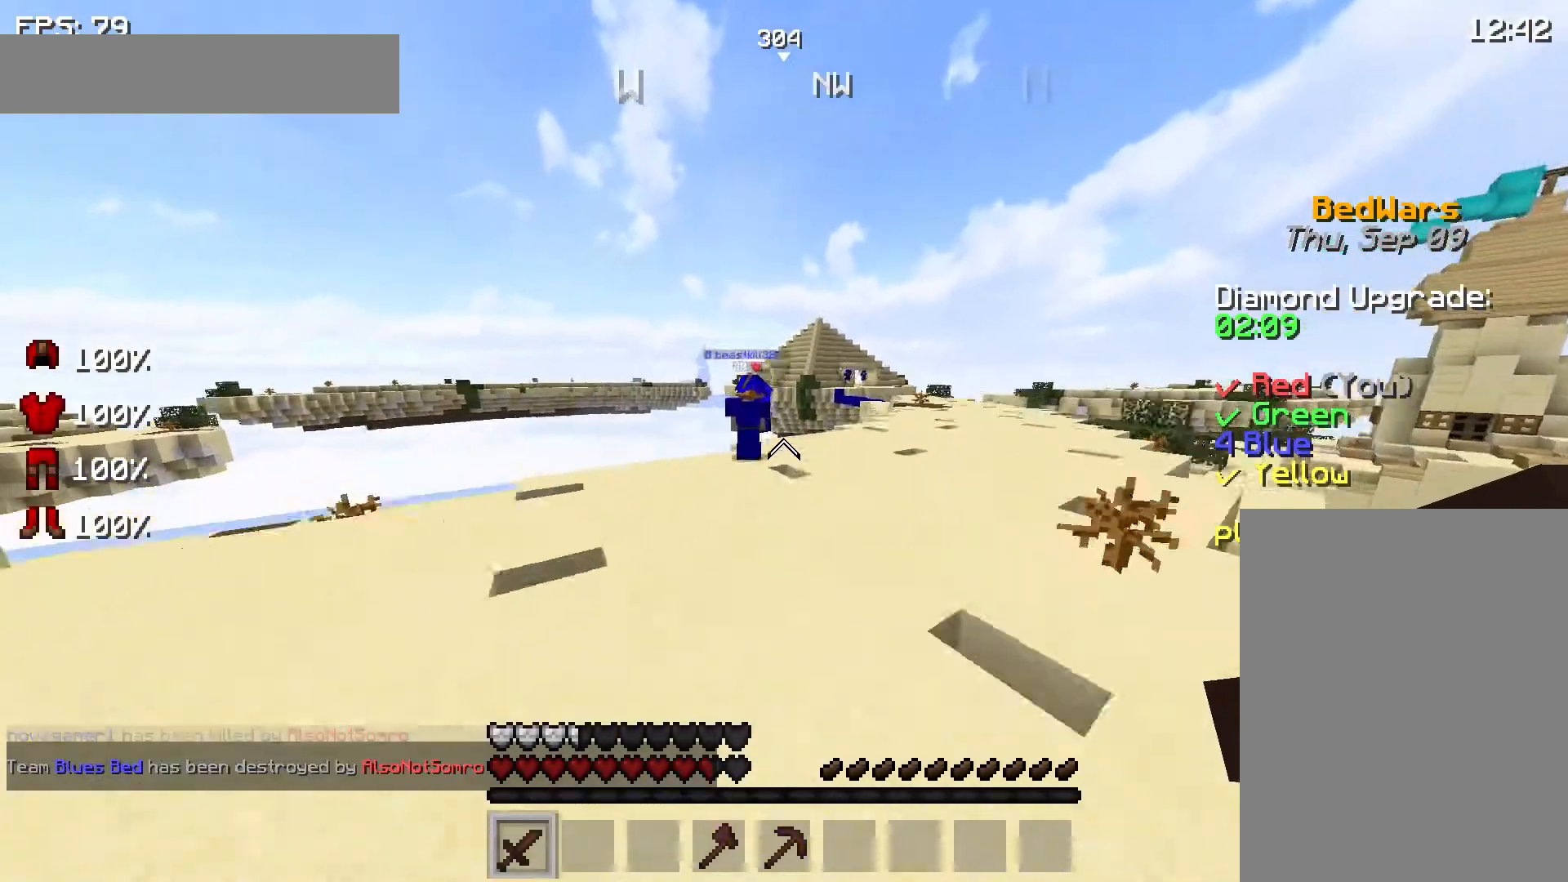
{"keys": ["w"], "mouse": [], "events": [[367, "space", "up"]]}
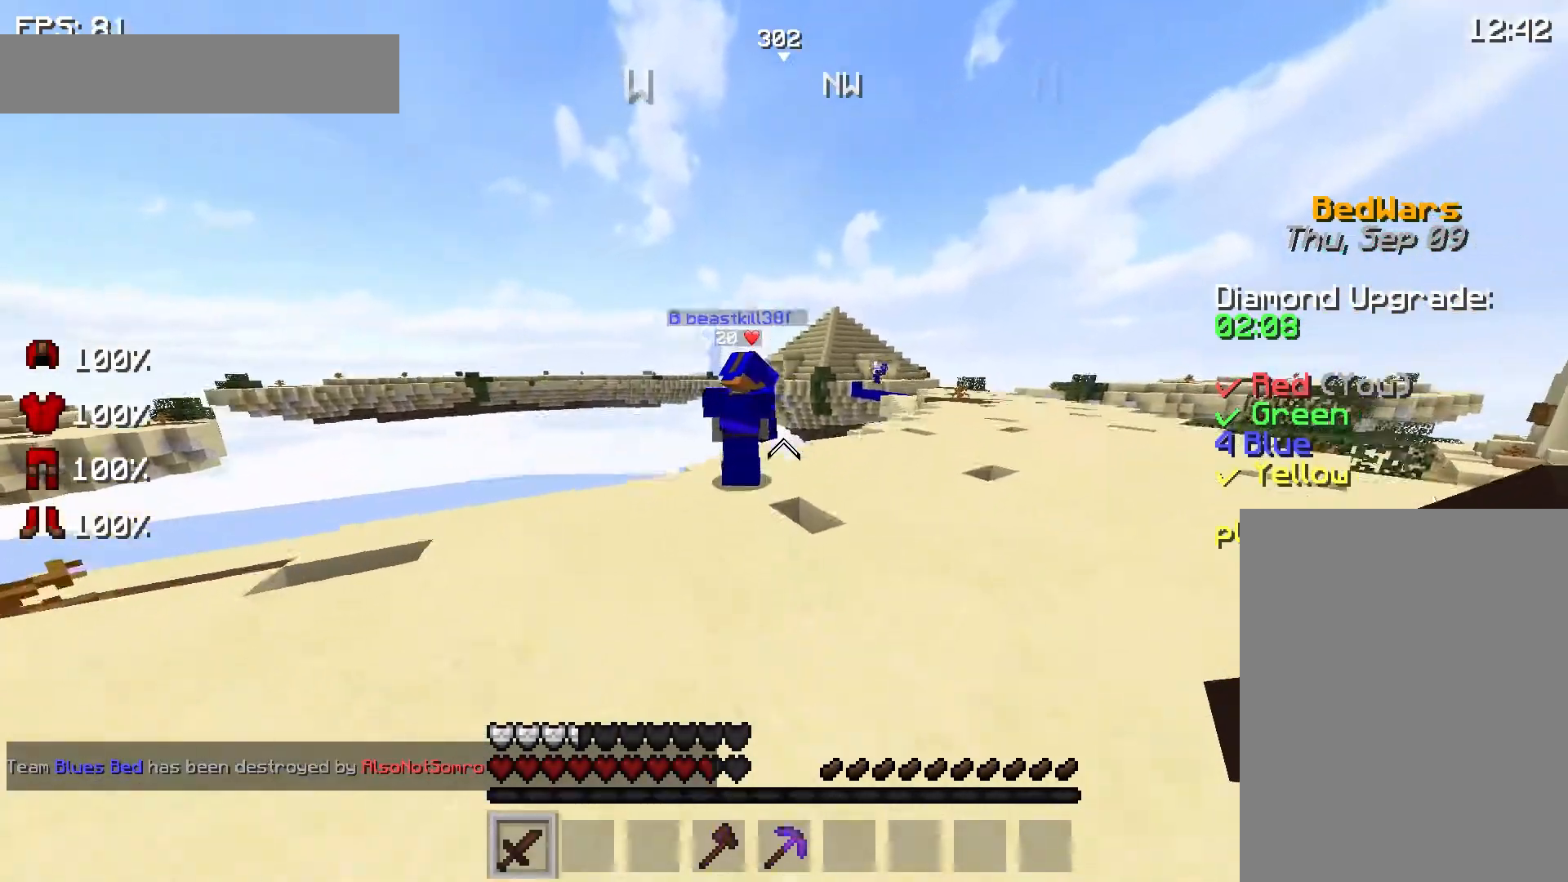
{"keys": ["w"], "mouse": [], "events": [[400, "mouse_left", "down"], [500, "mouse_left", "up"]]}
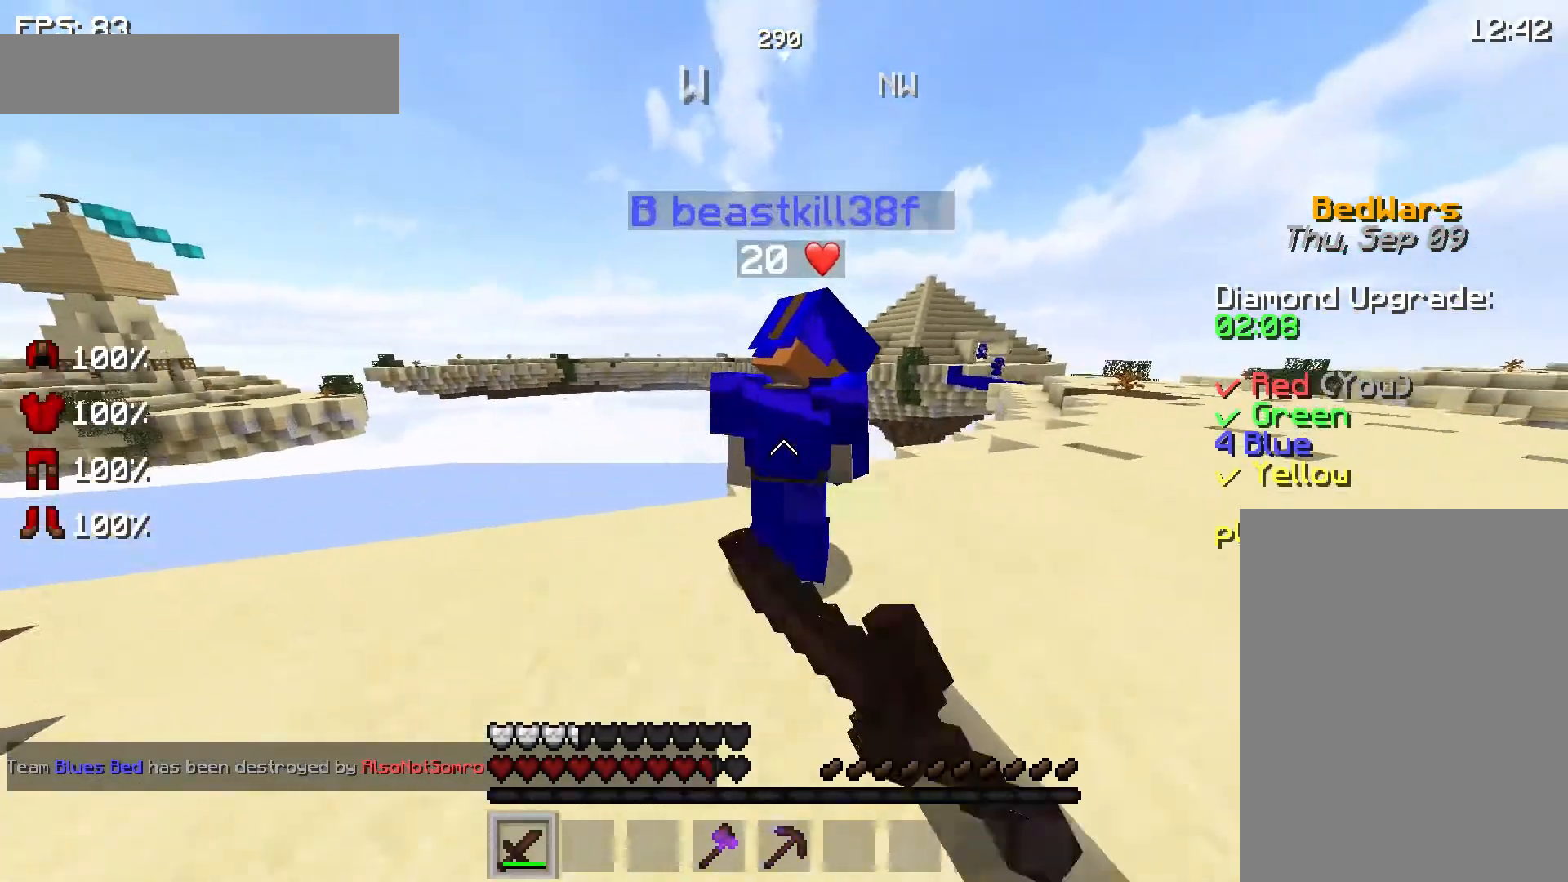
{"keys": [], "mouse": ["left"], "events": [[67, "mouse_left", "down"], [167, "mouse_left", "up"], [200, "mouse_left", "down"], [200, "w", "up"], [300, "mouse_left", "up"], [367, "mouse_left", "down"], [467, "mouse_left", "up"], [500, "mouse_left", "down"]]}
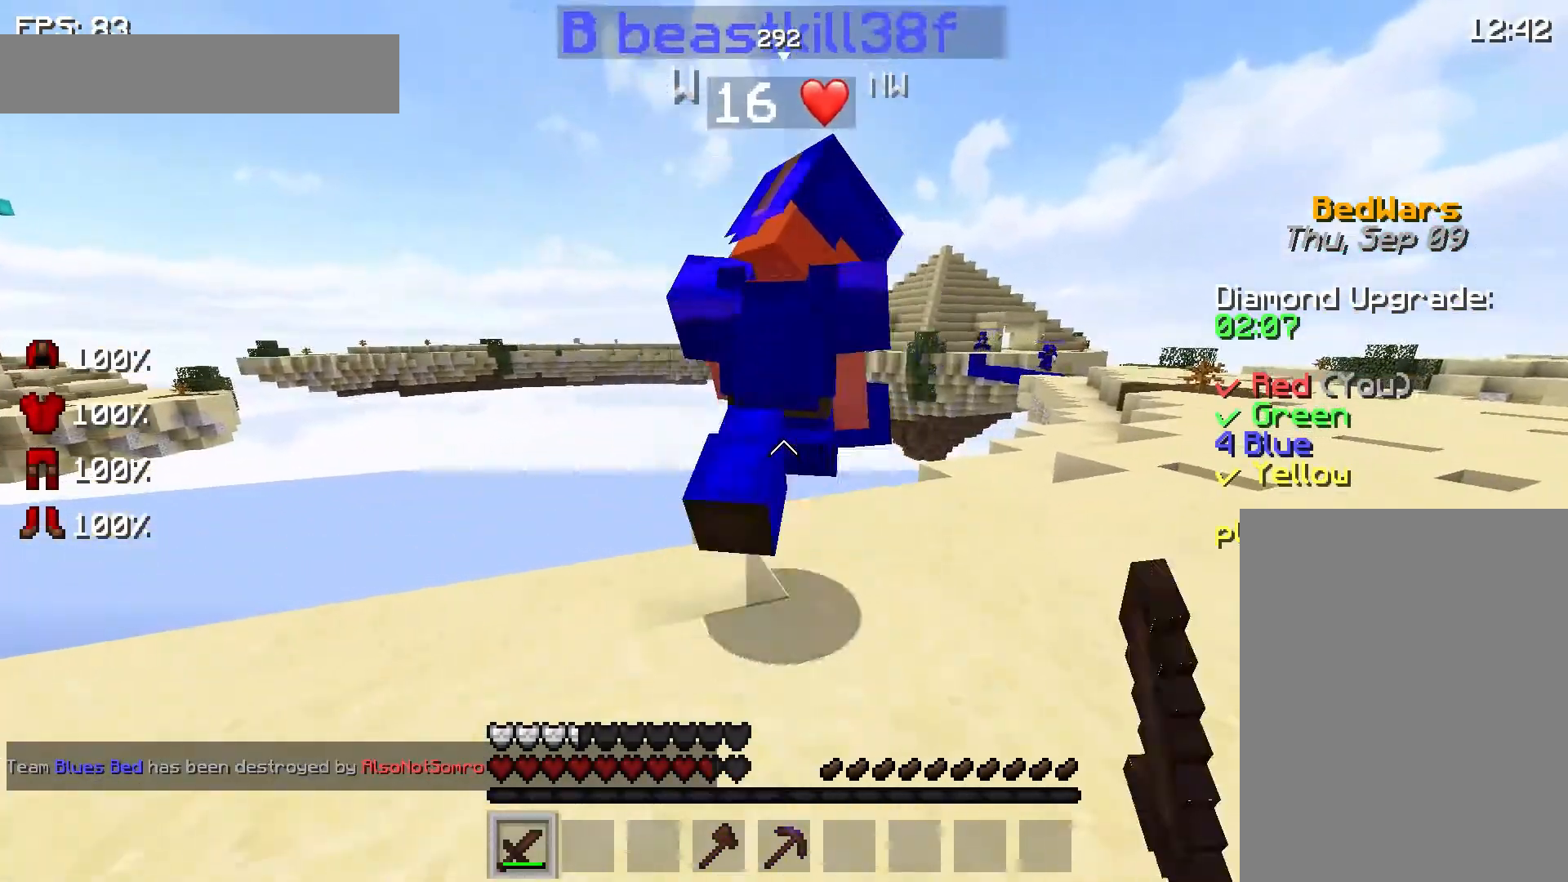
{"keys": ["w"], "mouse": ["left"], "events": [[67, "w", "down"], [100, "mouse_left", "up"], [167, "mouse_left", "down"], [267, "mouse_left", "up"], [300, "mouse_left", "down"], [467, "mouse_left", "up"], [500, "mouse_left", "down"]]}
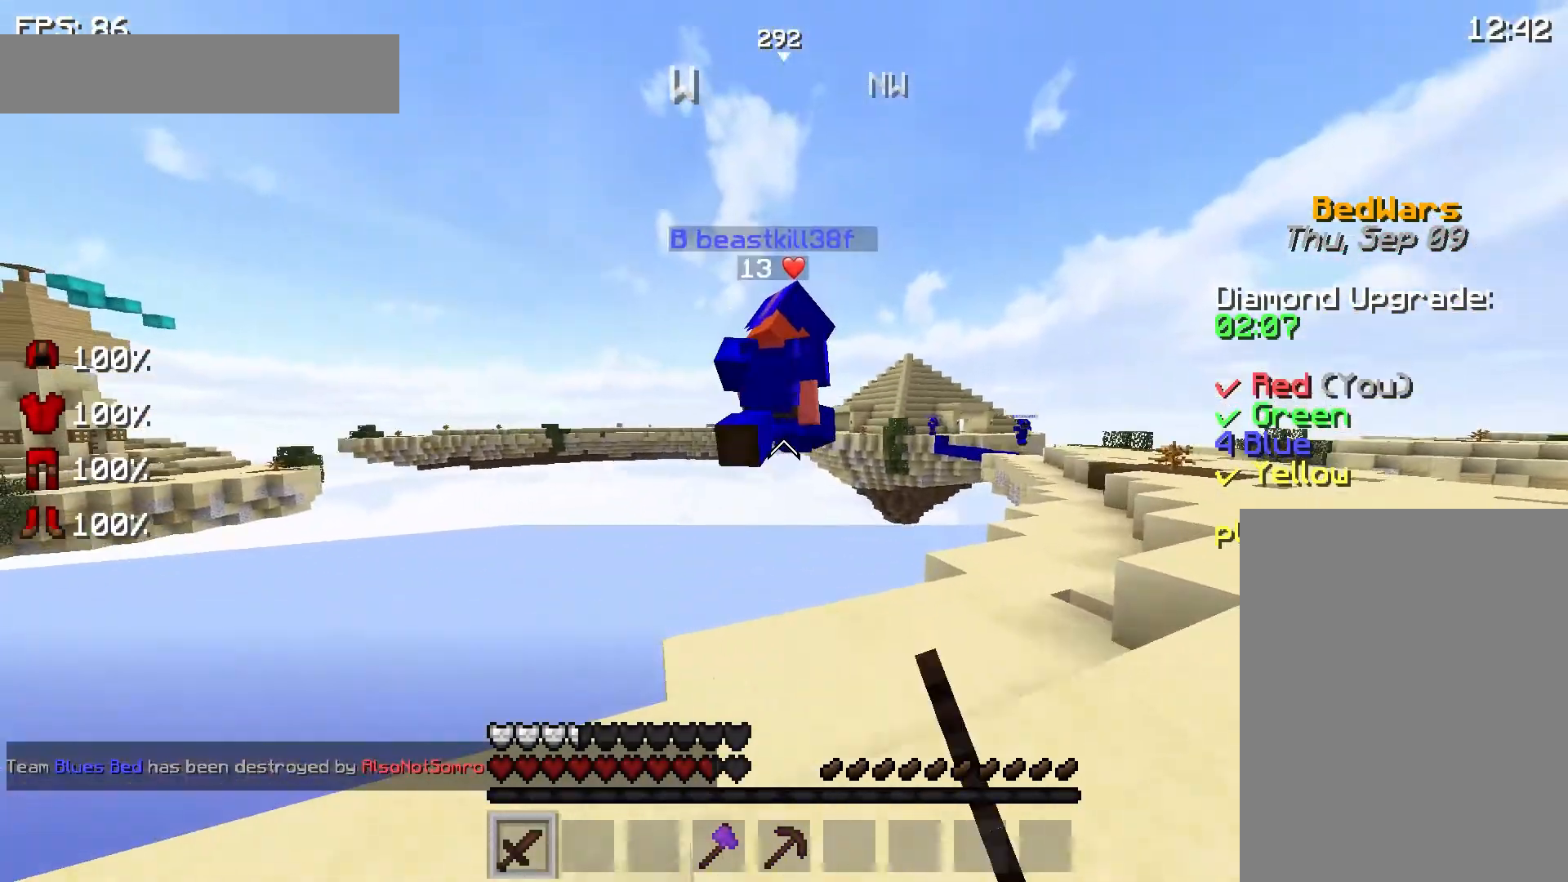
{"keys": ["w"], "mouse": [], "events": [[100, "d", "down"], [167, "mouse_left", "up"], [200, "mouse_left", "down"], [300, "mouse_left", "up"], [500, "d", "up"]]}
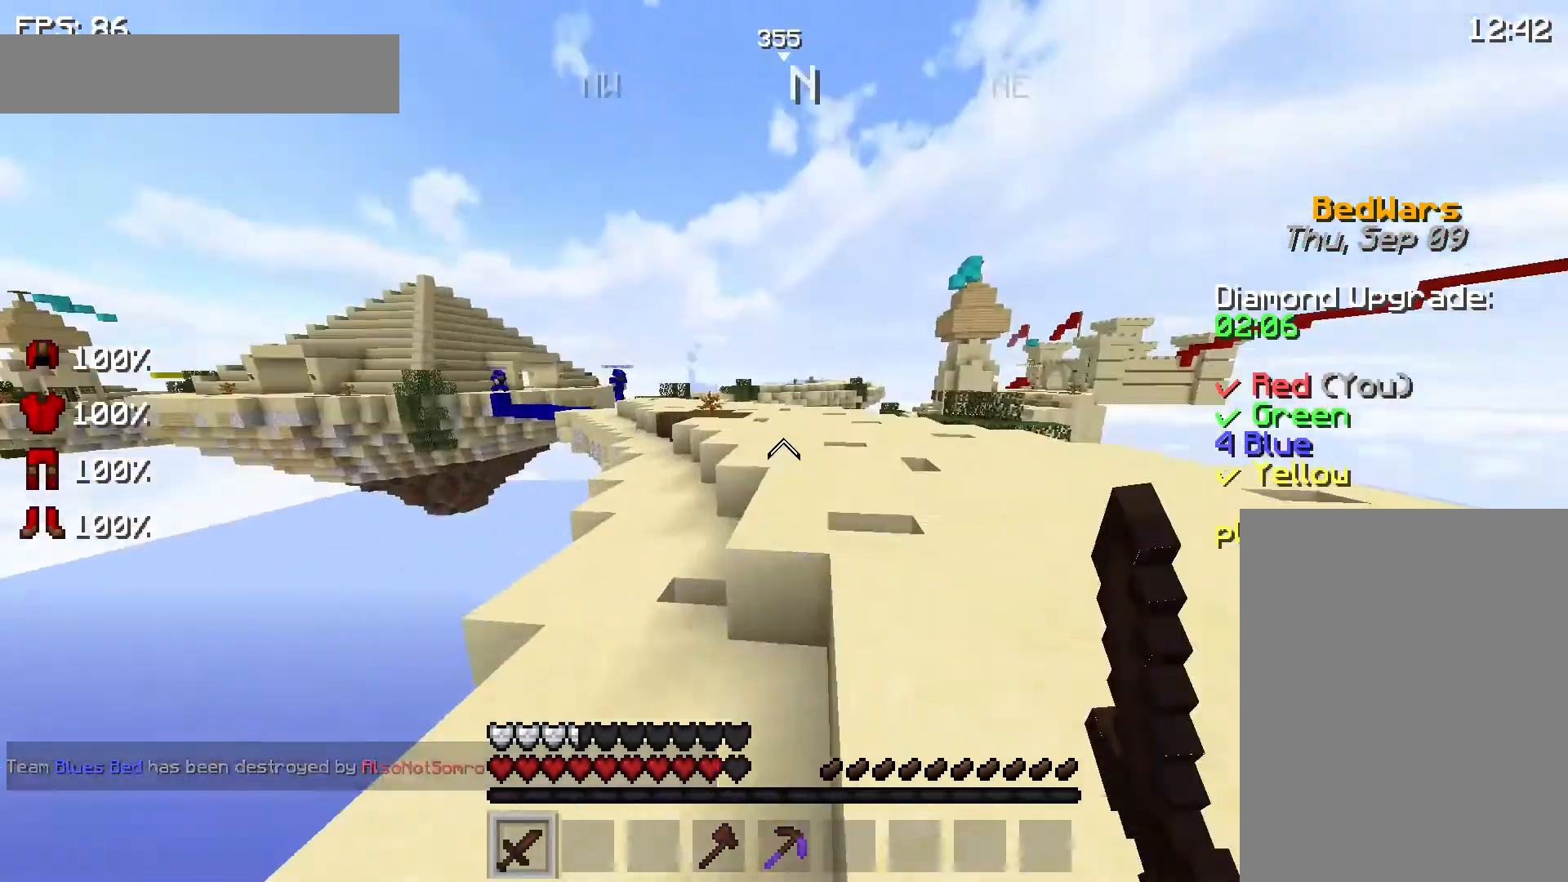
{"keys": ["space", "w"], "mouse": [], "events": [[367, "space", "down"]]}
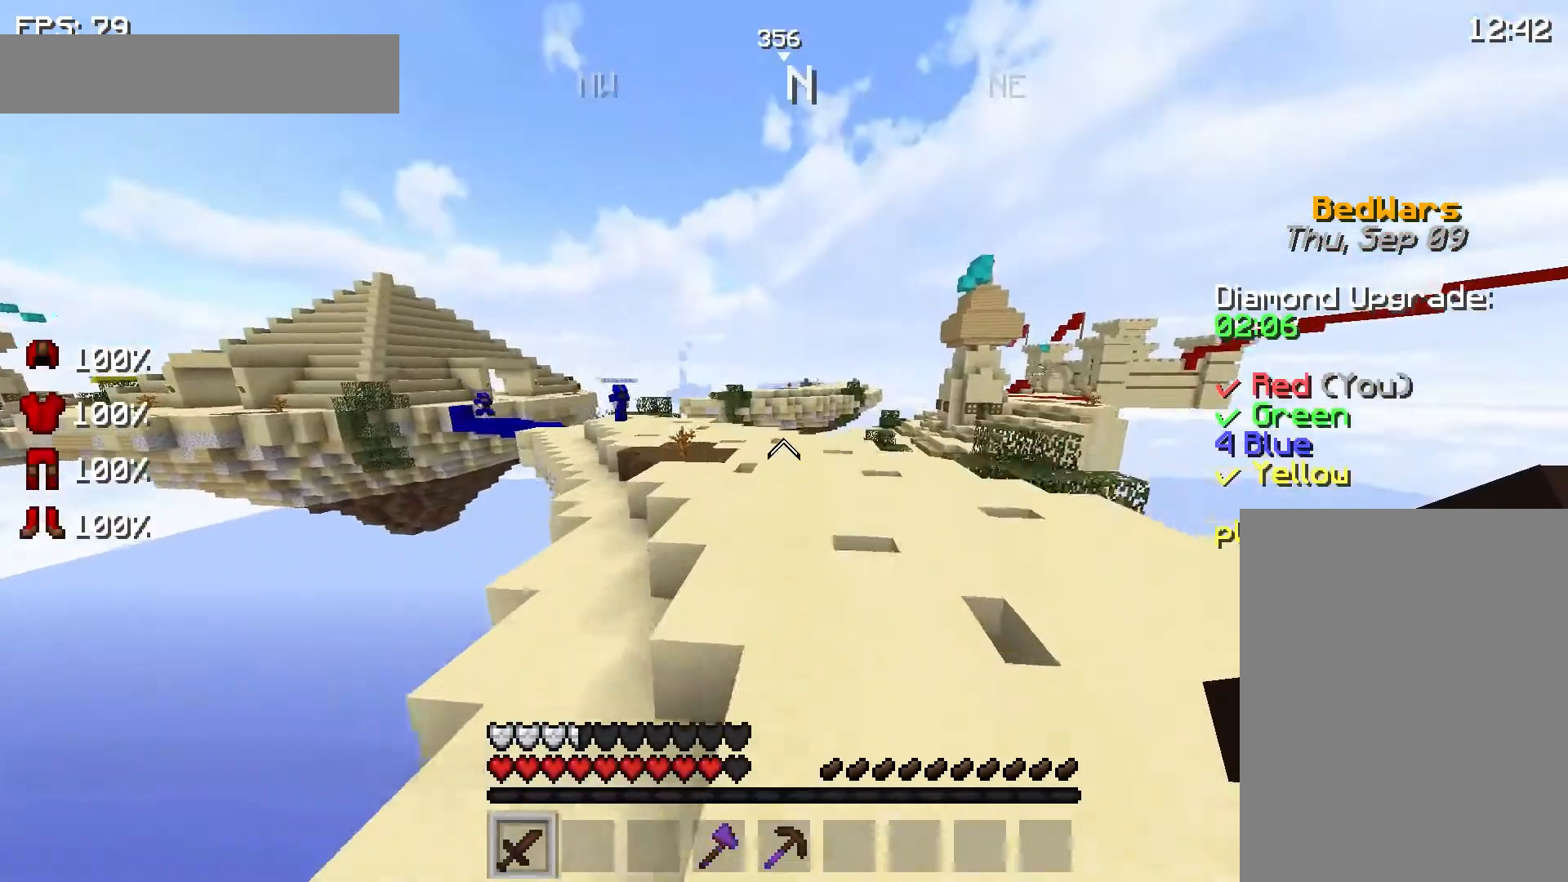
{"keys": ["space", "w"], "mouse": [], "events": []}
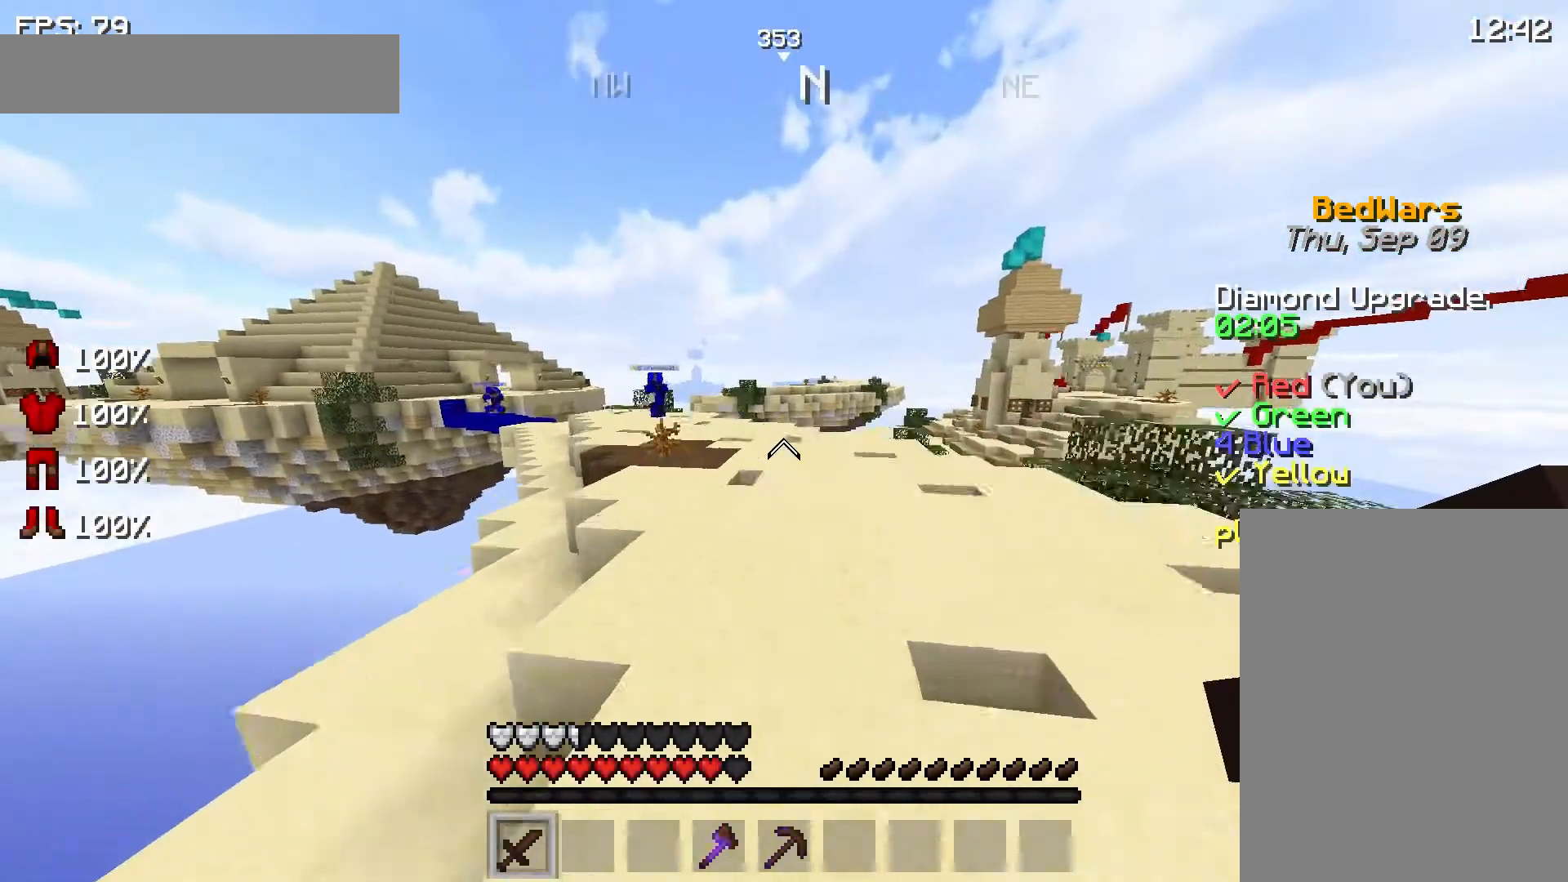
{"keys": ["d", "w"], "mouse": [], "events": [[367, "space", "up"], [500, "d", "down"]]}
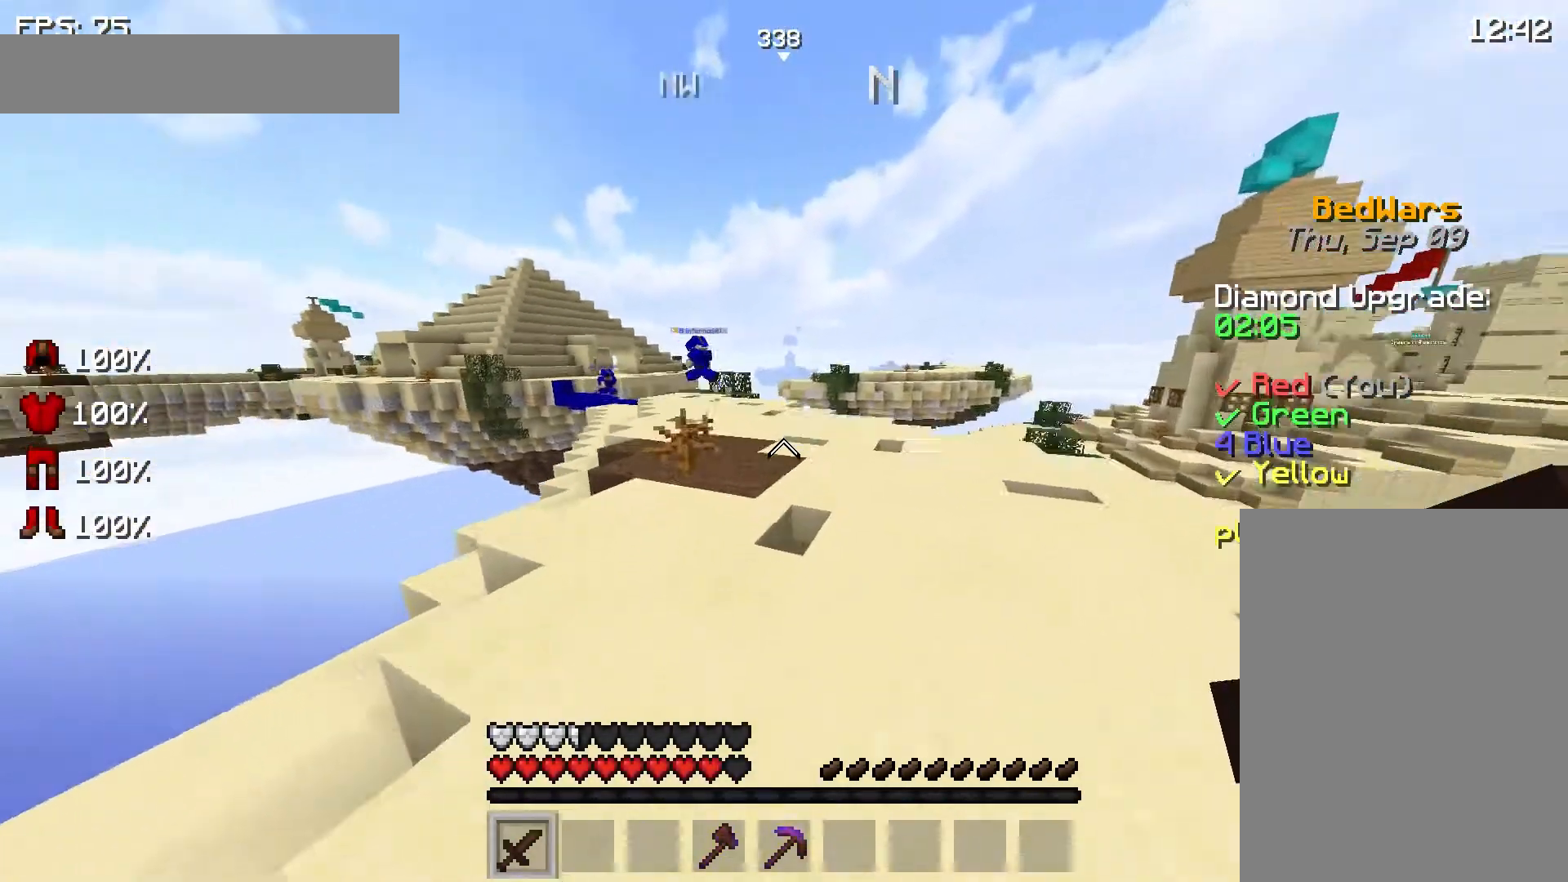
{"keys": ["a", "space", "w"], "mouse": [], "events": [[167, "d", "up"], [367, "space", "down"], [467, "a", "down"]]}
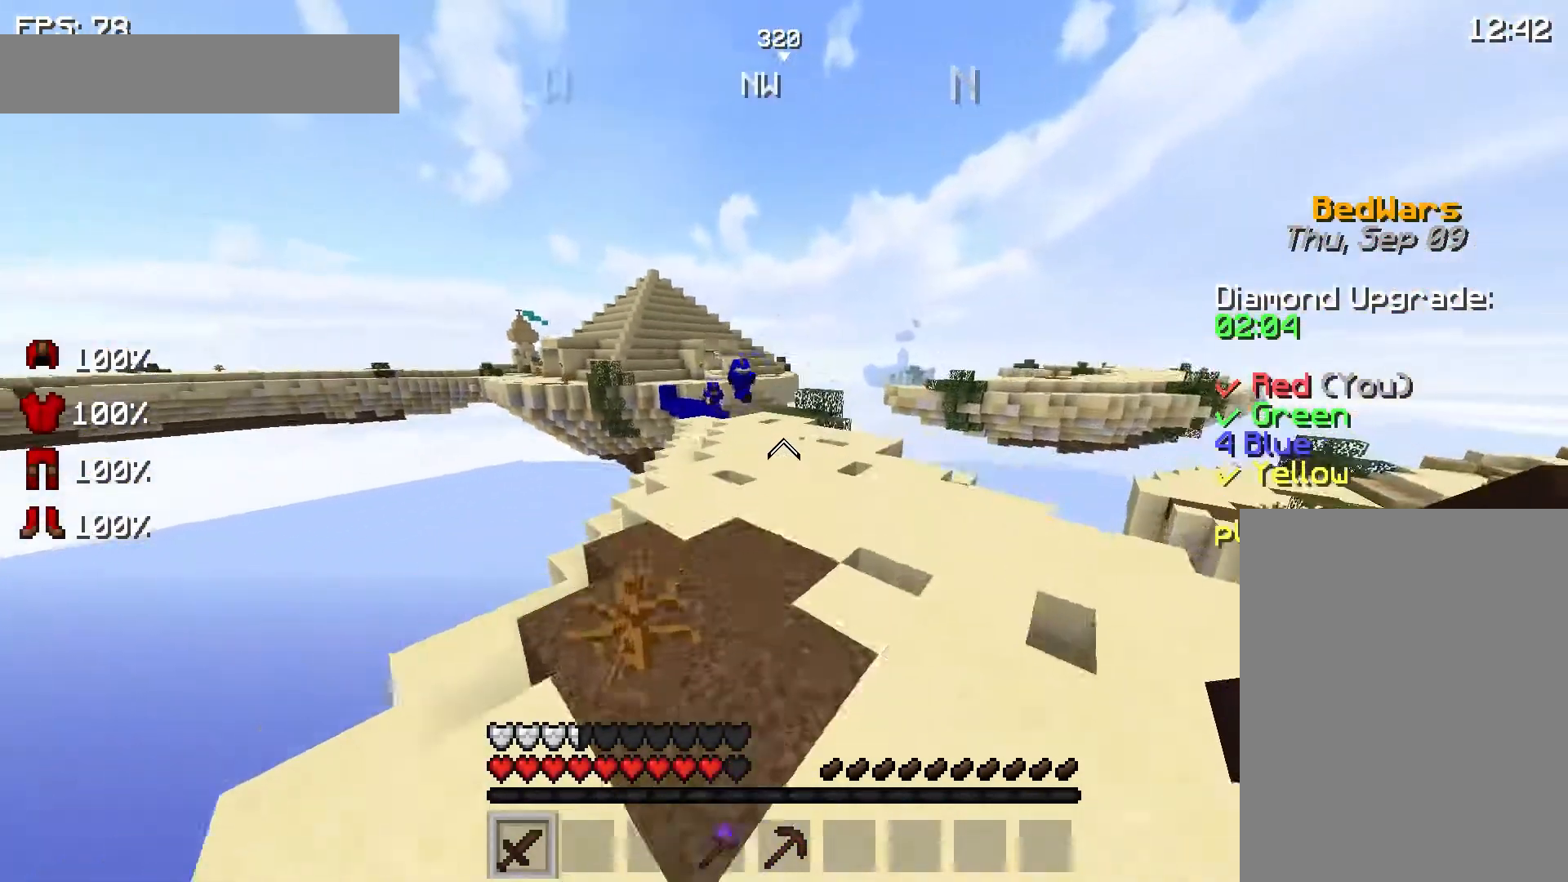
{"keys": ["space", "w"], "mouse": [], "events": [[133, "space", "up"], [167, "a", "up"], [367, "space", "down"]]}
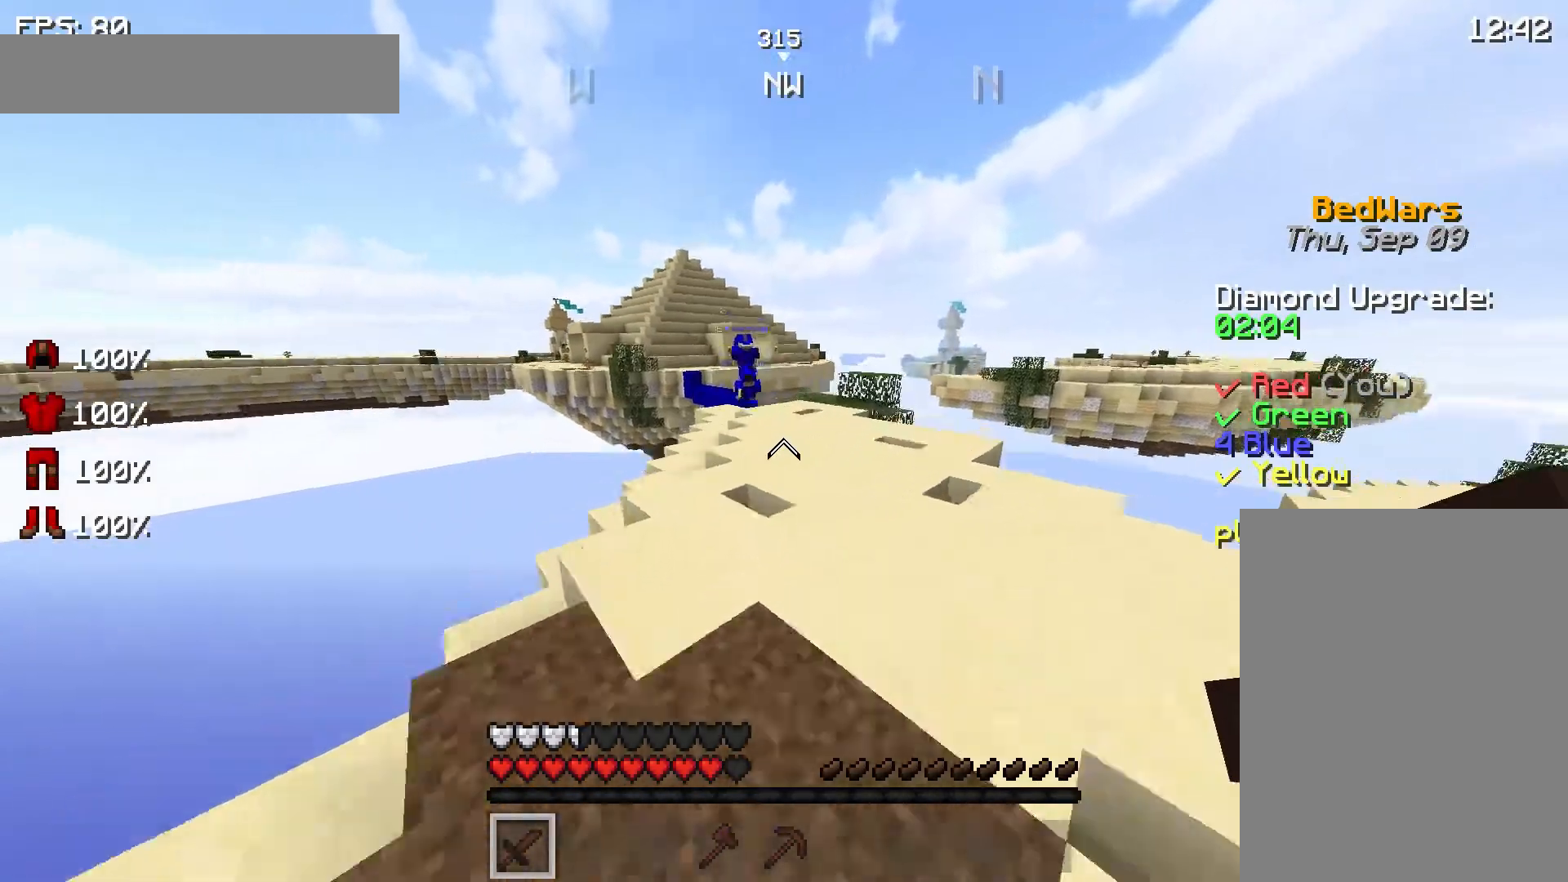
{"keys": ["w"], "mouse": [], "events": [[67, "space", "up"], [267, "d", "down"], [367, "d", "up"]]}
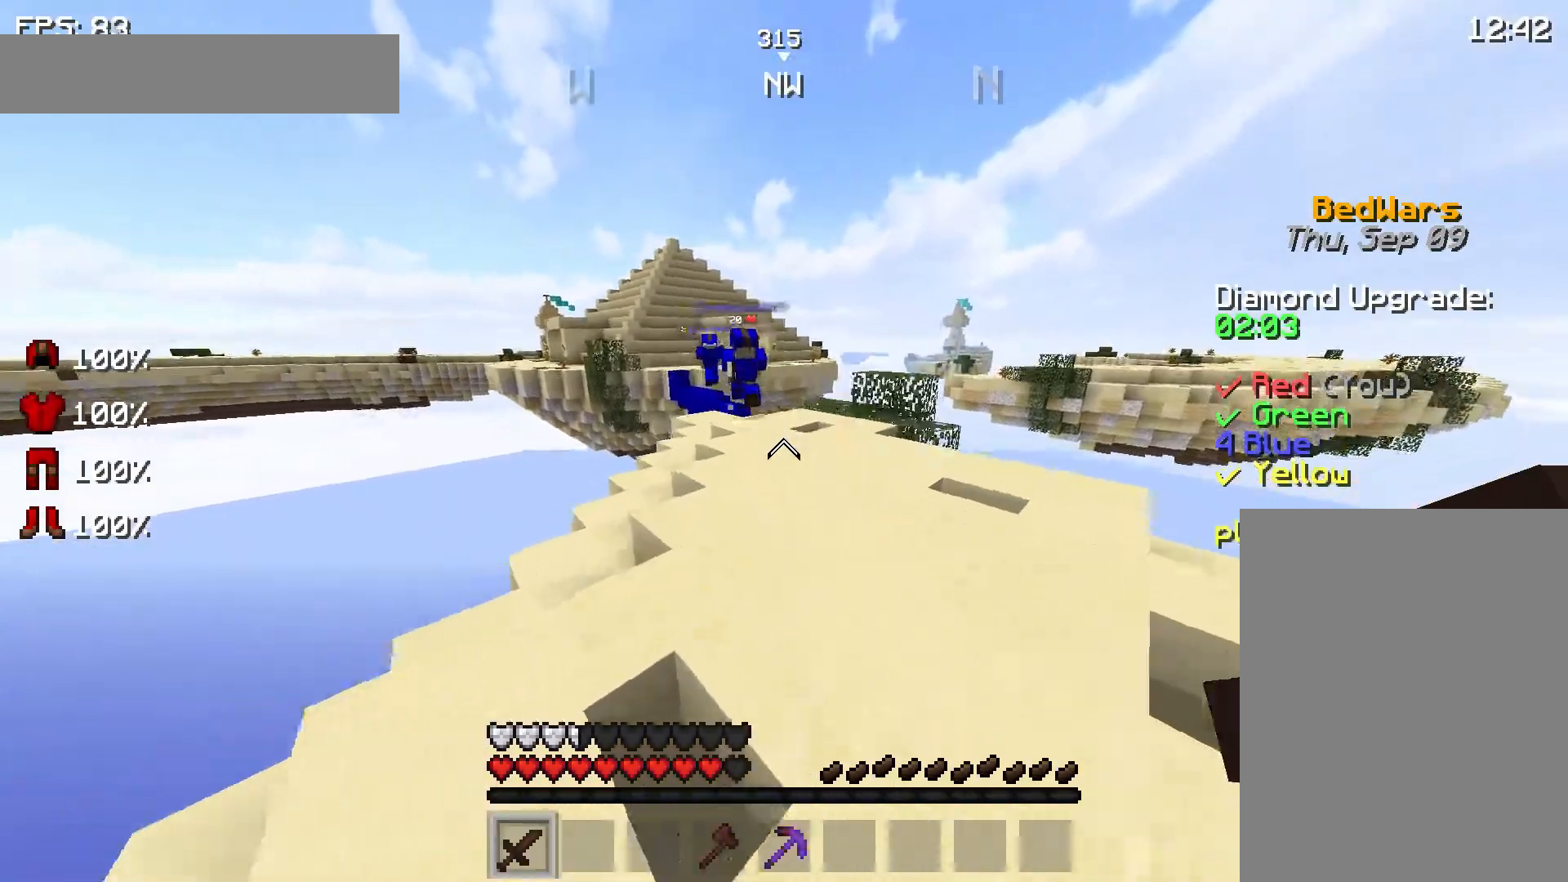
{"keys": ["a", "w"], "mouse": [], "events": [[33, "a", "down"], [267, "space", "down"], [433, "space", "up"]]}
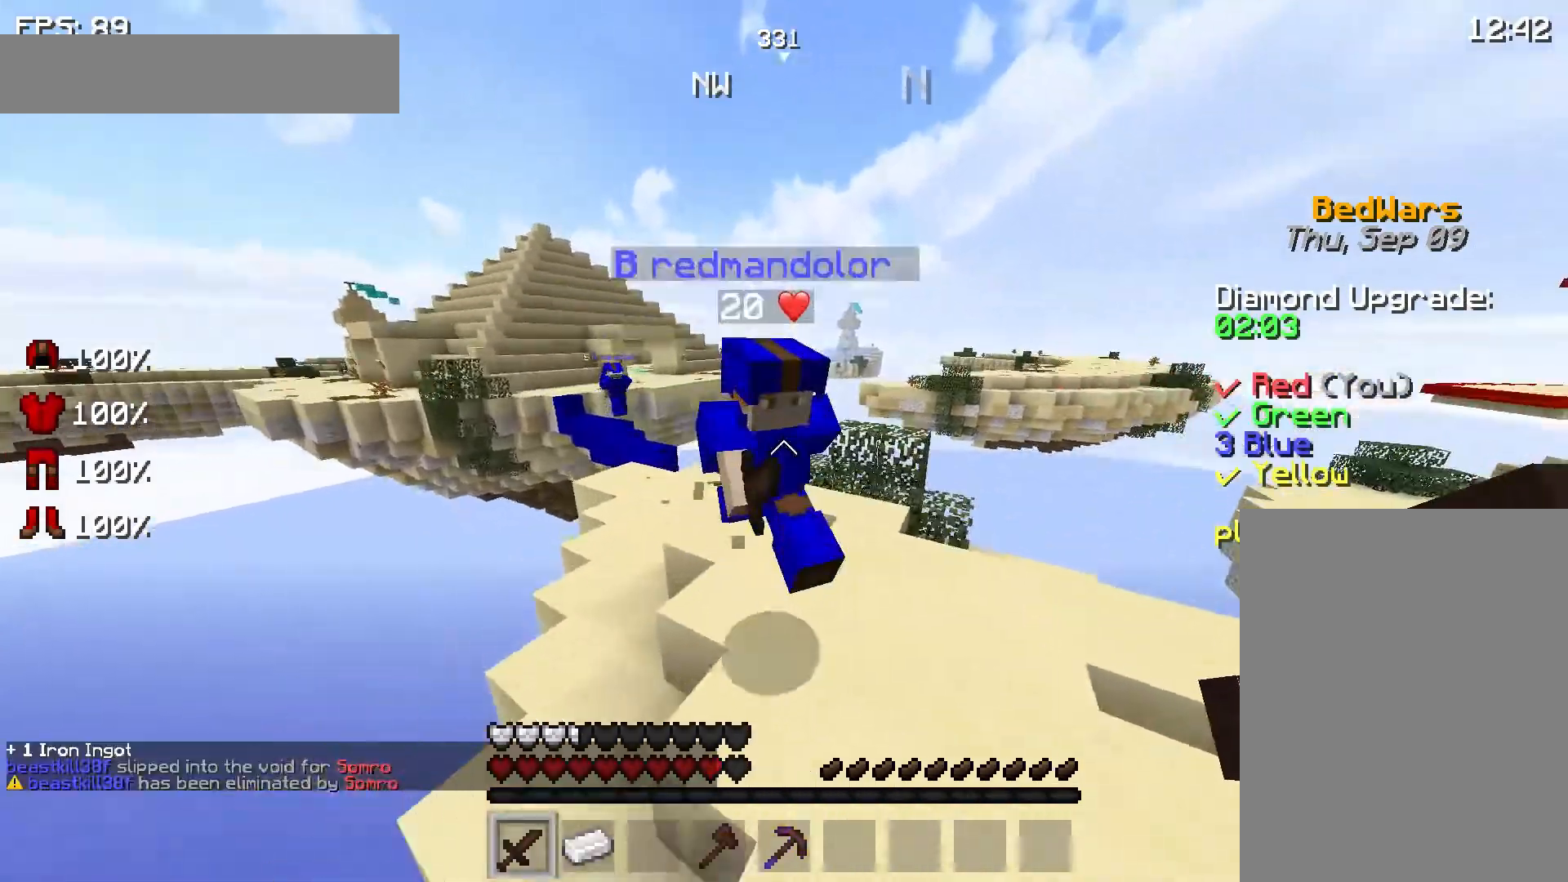
{"keys": ["a", "w"], "mouse": ["left"], "events": [[67, "mouse_left", "down"], [133, "mouse_left", "up"], [167, "mouse_left", "down"], [267, "mouse_left", "up"], [333, "mouse_left", "down"], [433, "mouse_left", "up"], [500, "mouse_left", "down"]]}
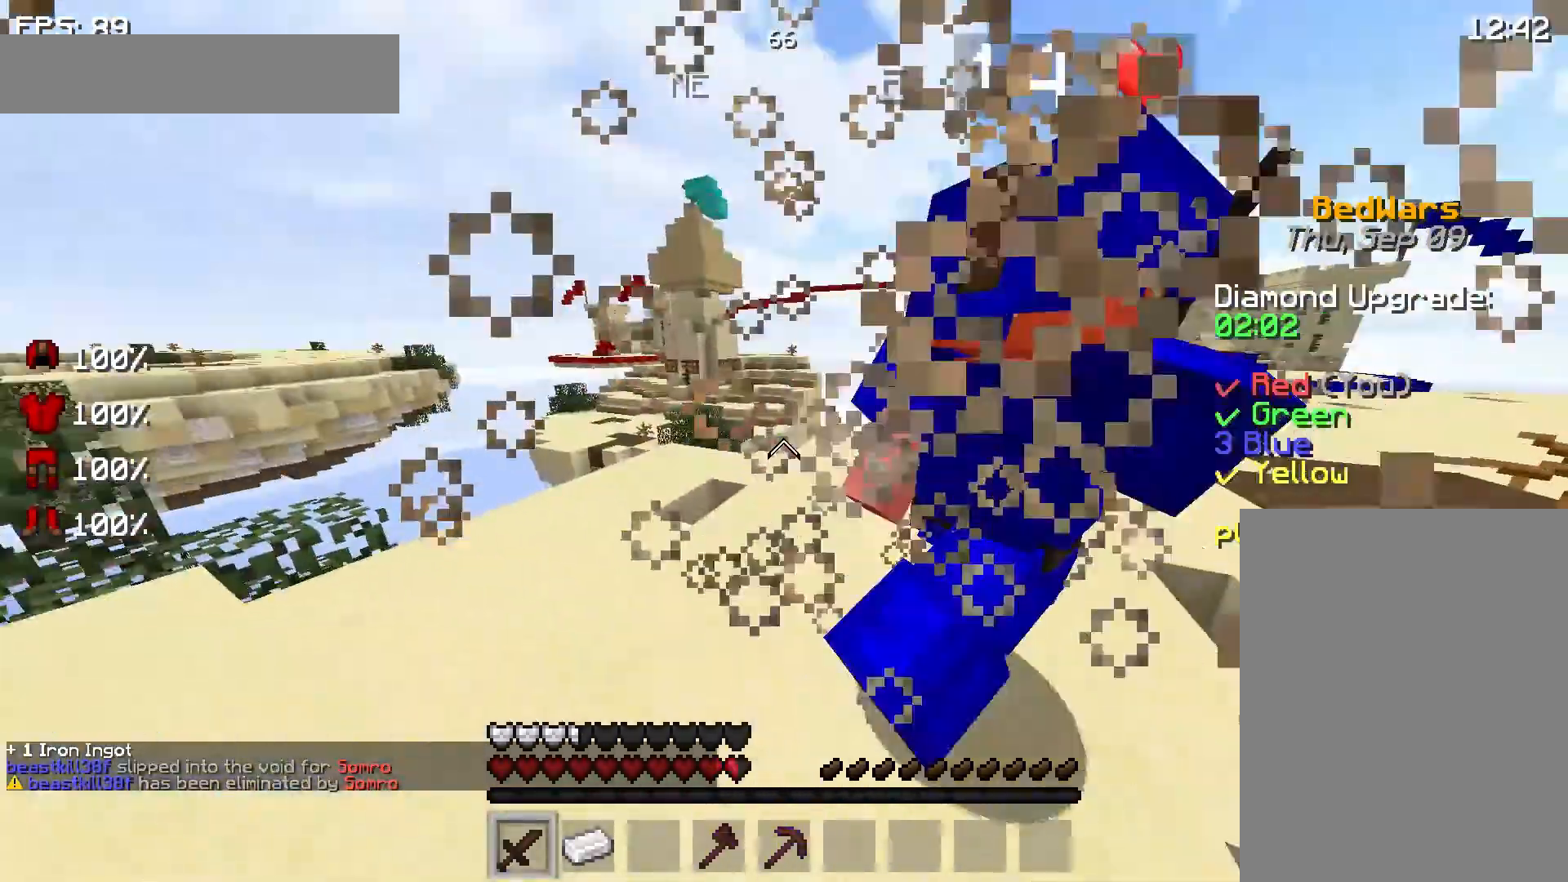
{"keys": ["w"], "mouse": ["left"], "events": [[100, "a", "up"], [100, "mouse_left", "up"], [167, "mouse_left", "down"], [233, "mouse_left", "up"], [333, "mouse_left", "down"], [433, "mouse_left", "up"], [467, "mouse_left", "down"]]}
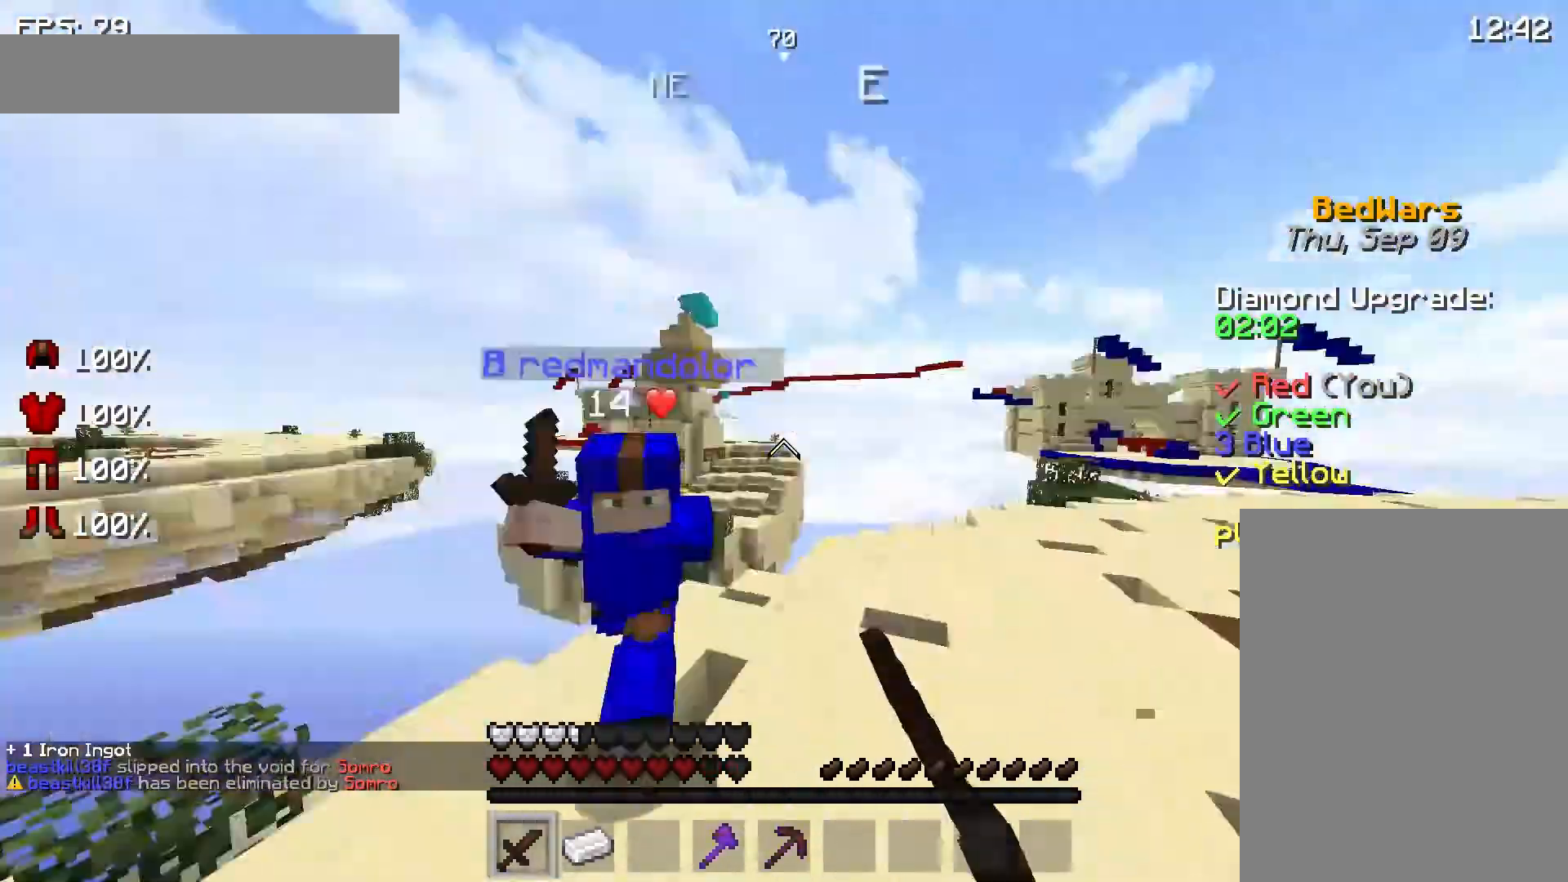
{"keys": ["w"], "mouse": [], "events": [[33, "d", "down"], [67, "mouse_left", "up"], [133, "d", "up"], [133, "mouse_left", "down"], [167, "mouse_left", "up"], [233, "mouse_left", "down"], [467, "mouse_left", "up"]]}
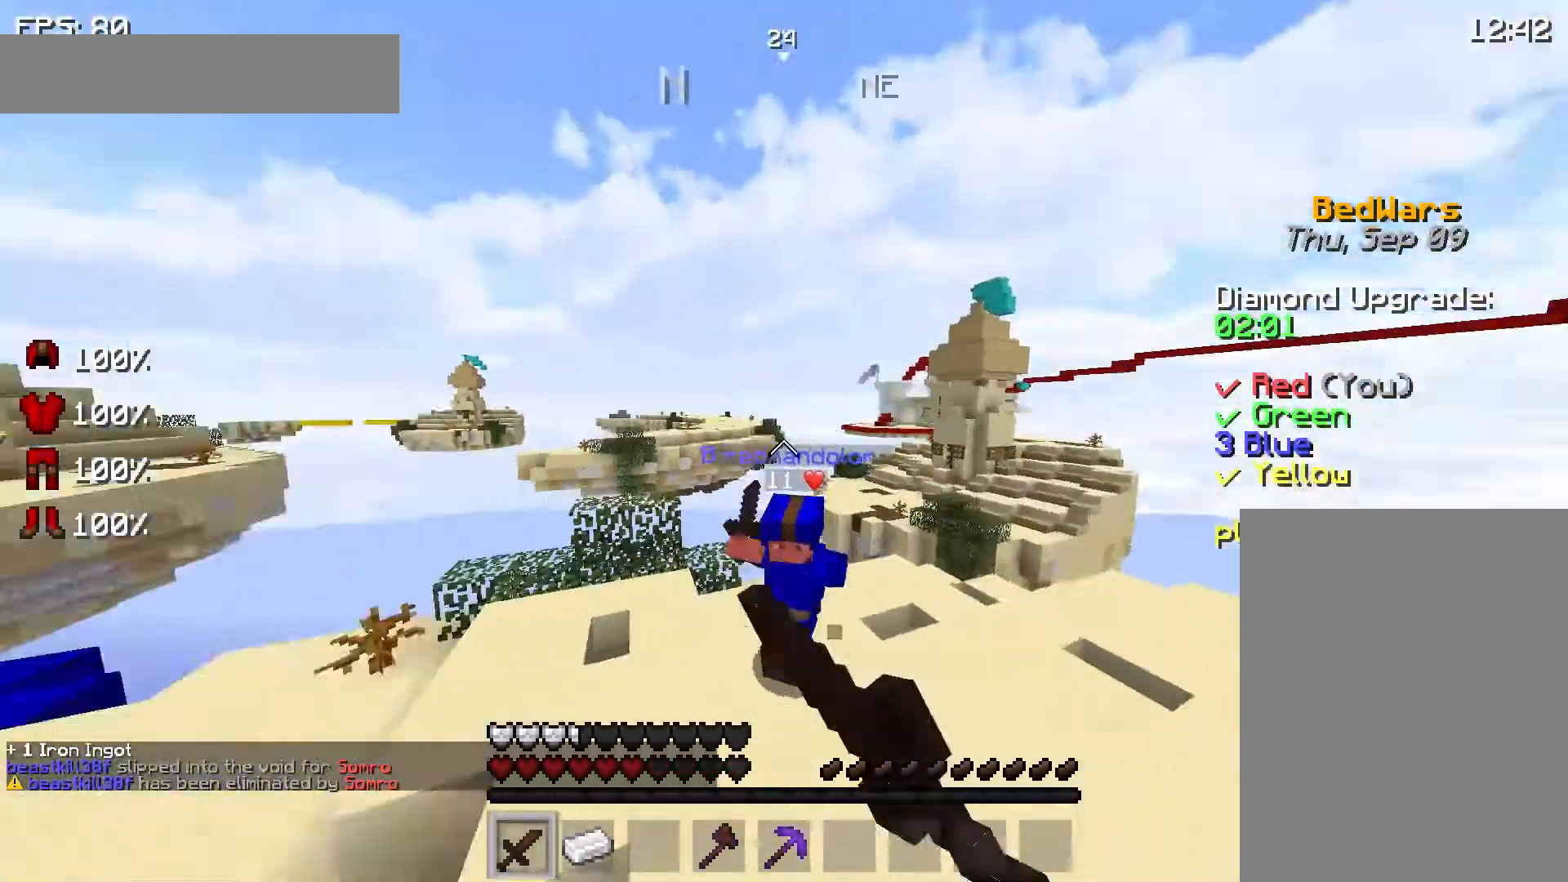
{"keys": ["w"], "mouse": [], "events": [[67, "mouse_left", "down"], [167, "mouse_left", "up"], [267, "mouse_left", "down"], [367, "mouse_left", "up"]]}
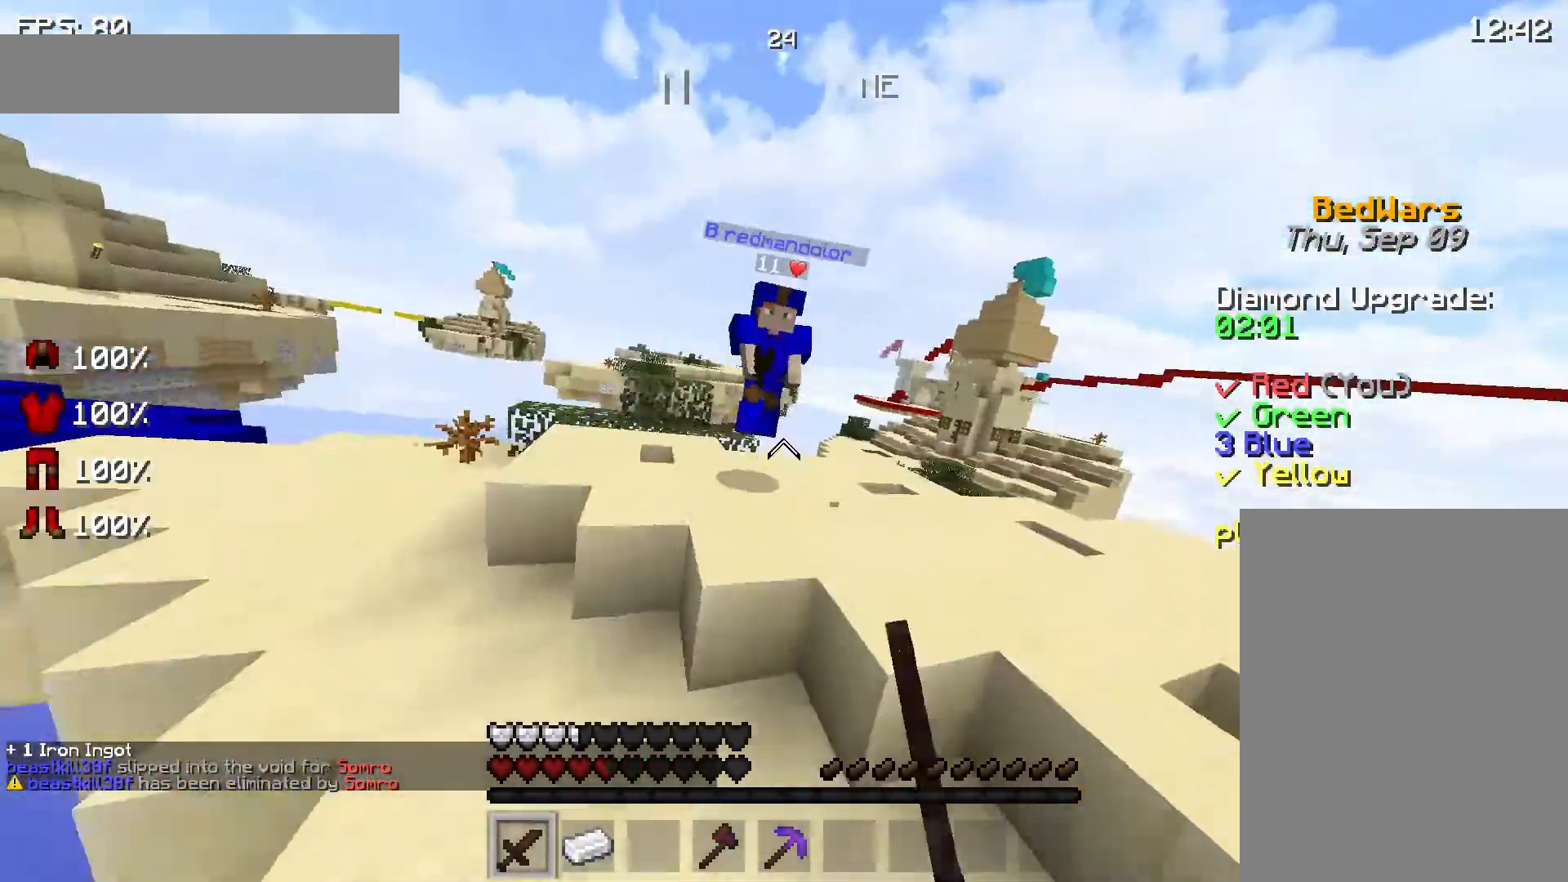
{"keys": ["w"], "mouse": [], "events": []}
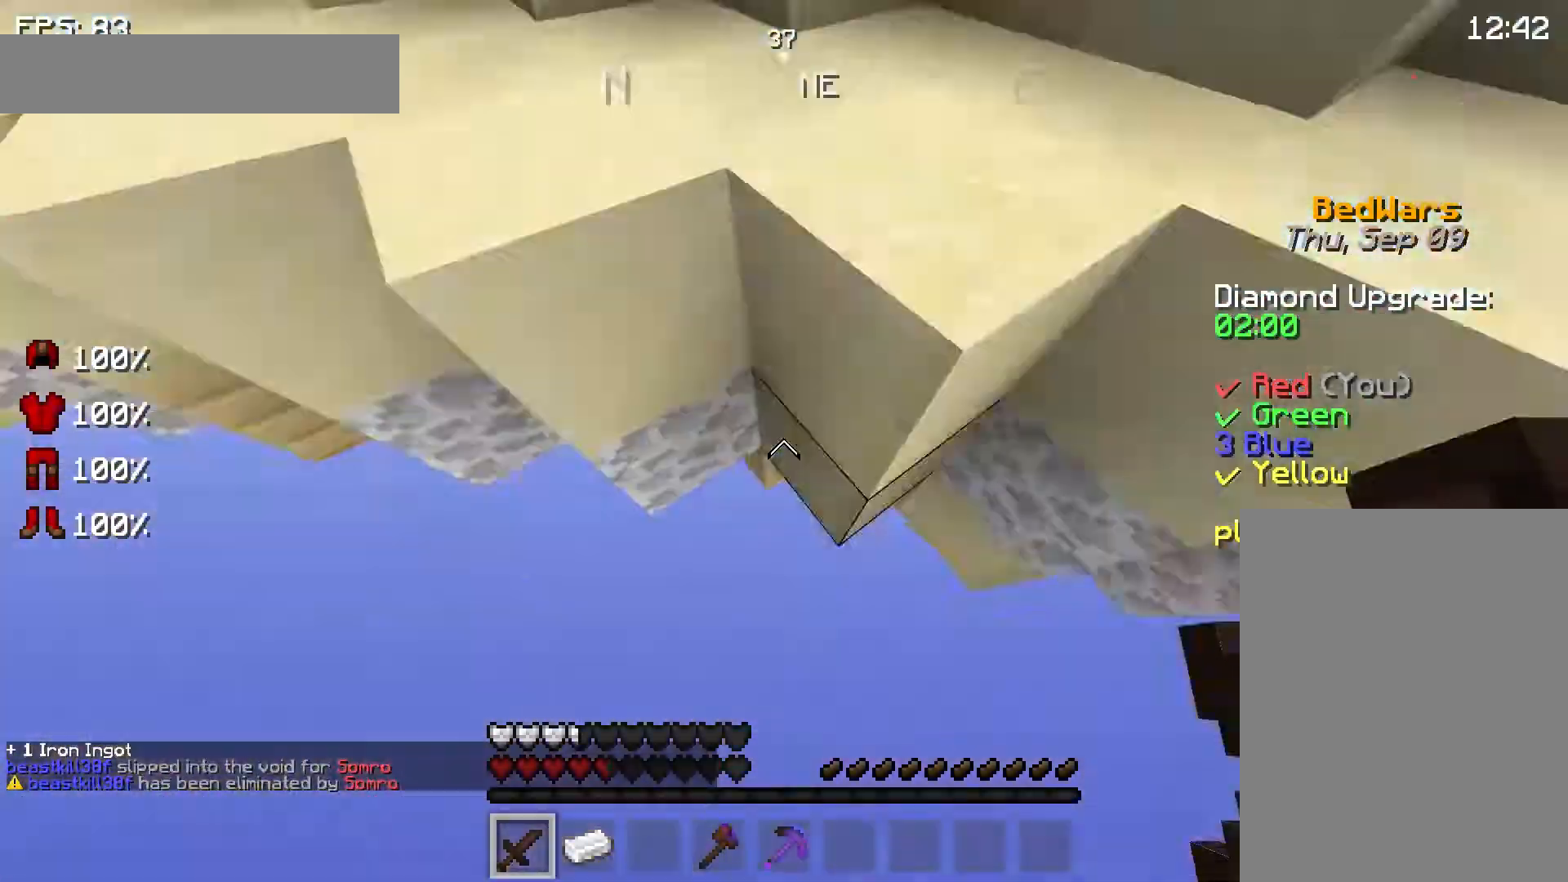
{"keys": ["w"], "mouse": [], "events": [[67, "mouse_right", "down"], [167, "mouse_right", "up"]]}
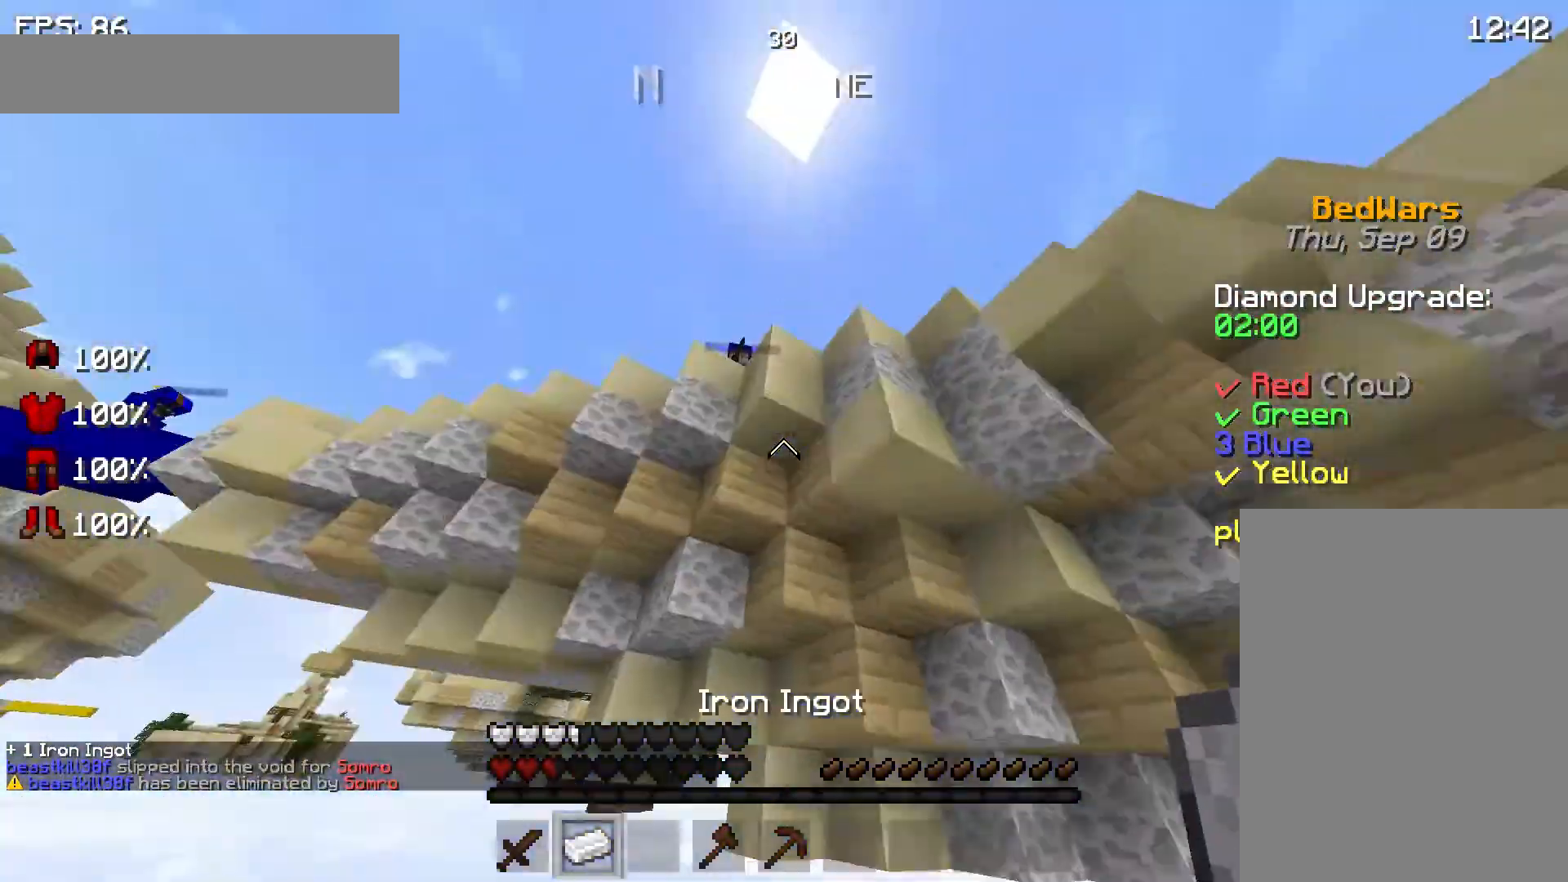
{"keys": [], "mouse": [], "events": [[67, "w", "up"]]}
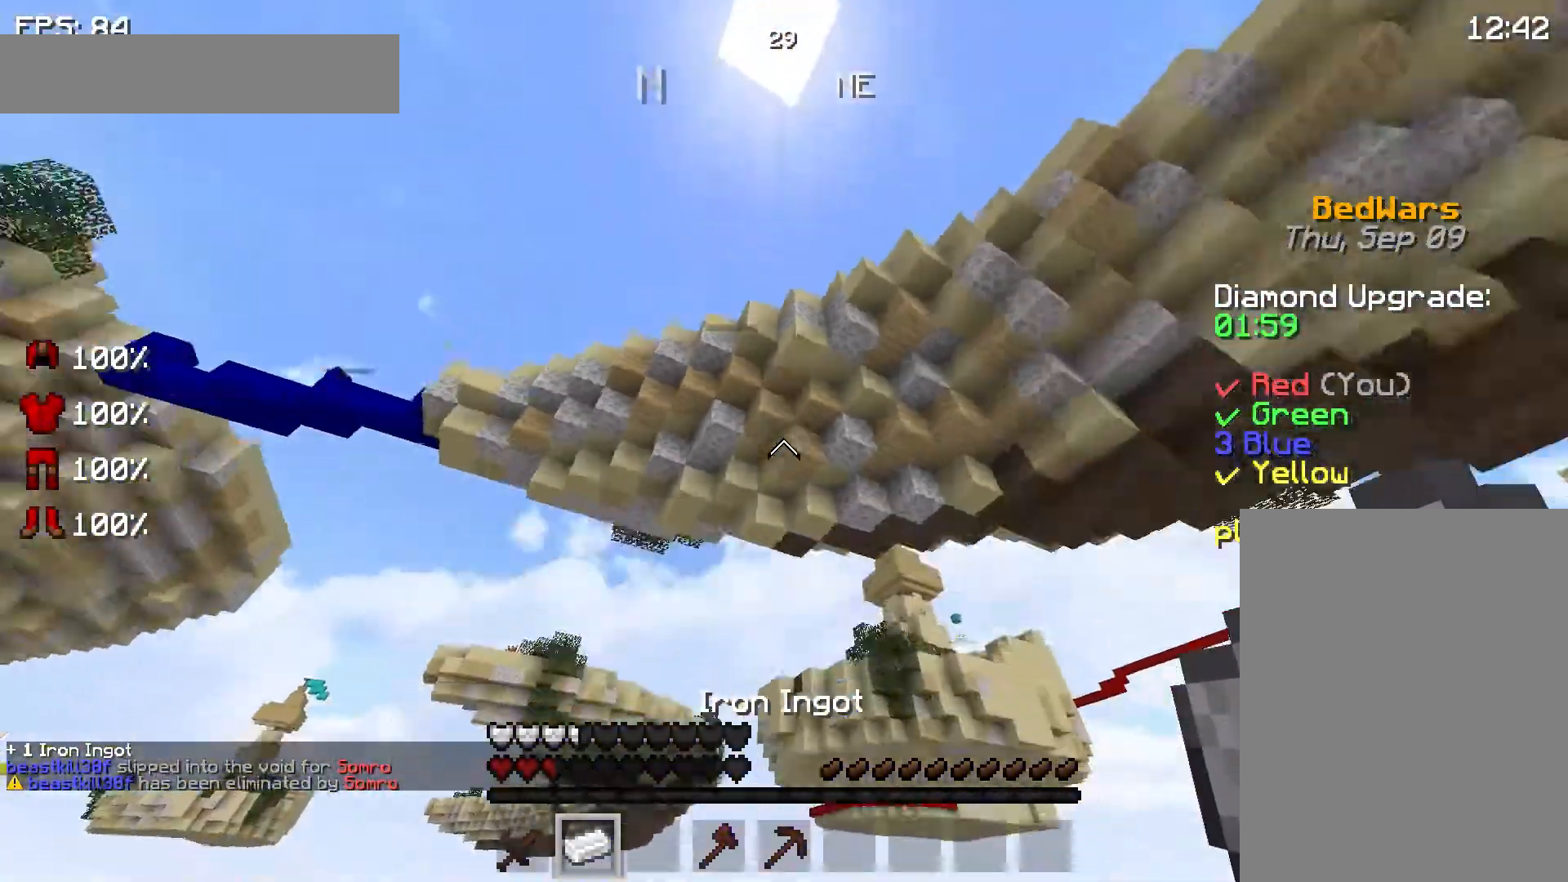
{"keys": [], "mouse": [], "events": []}
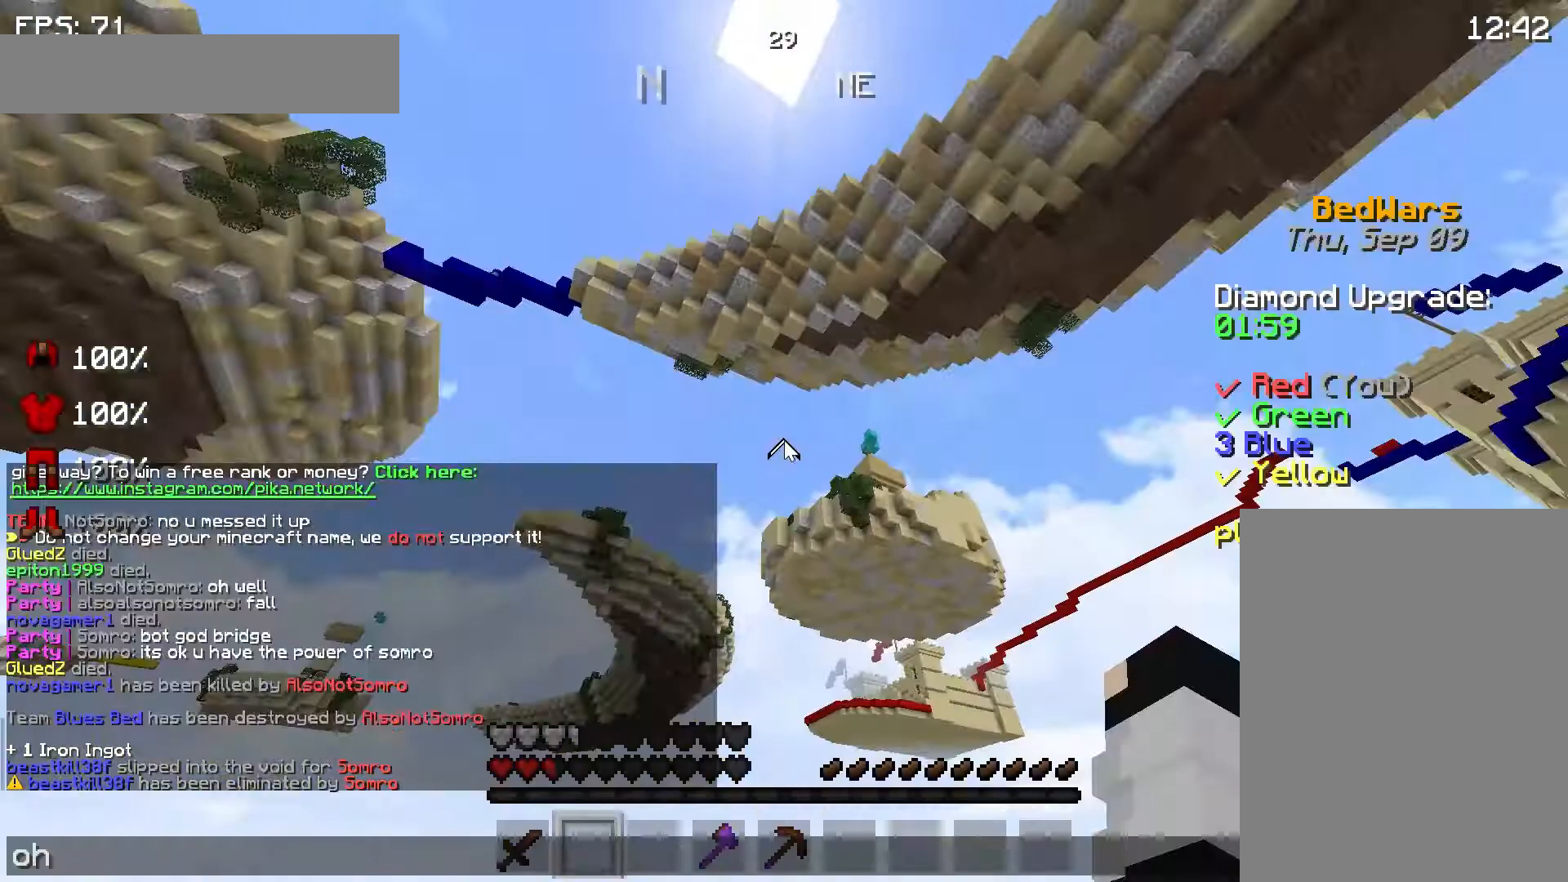
{"keys": [], "mouse": [], "events": []}
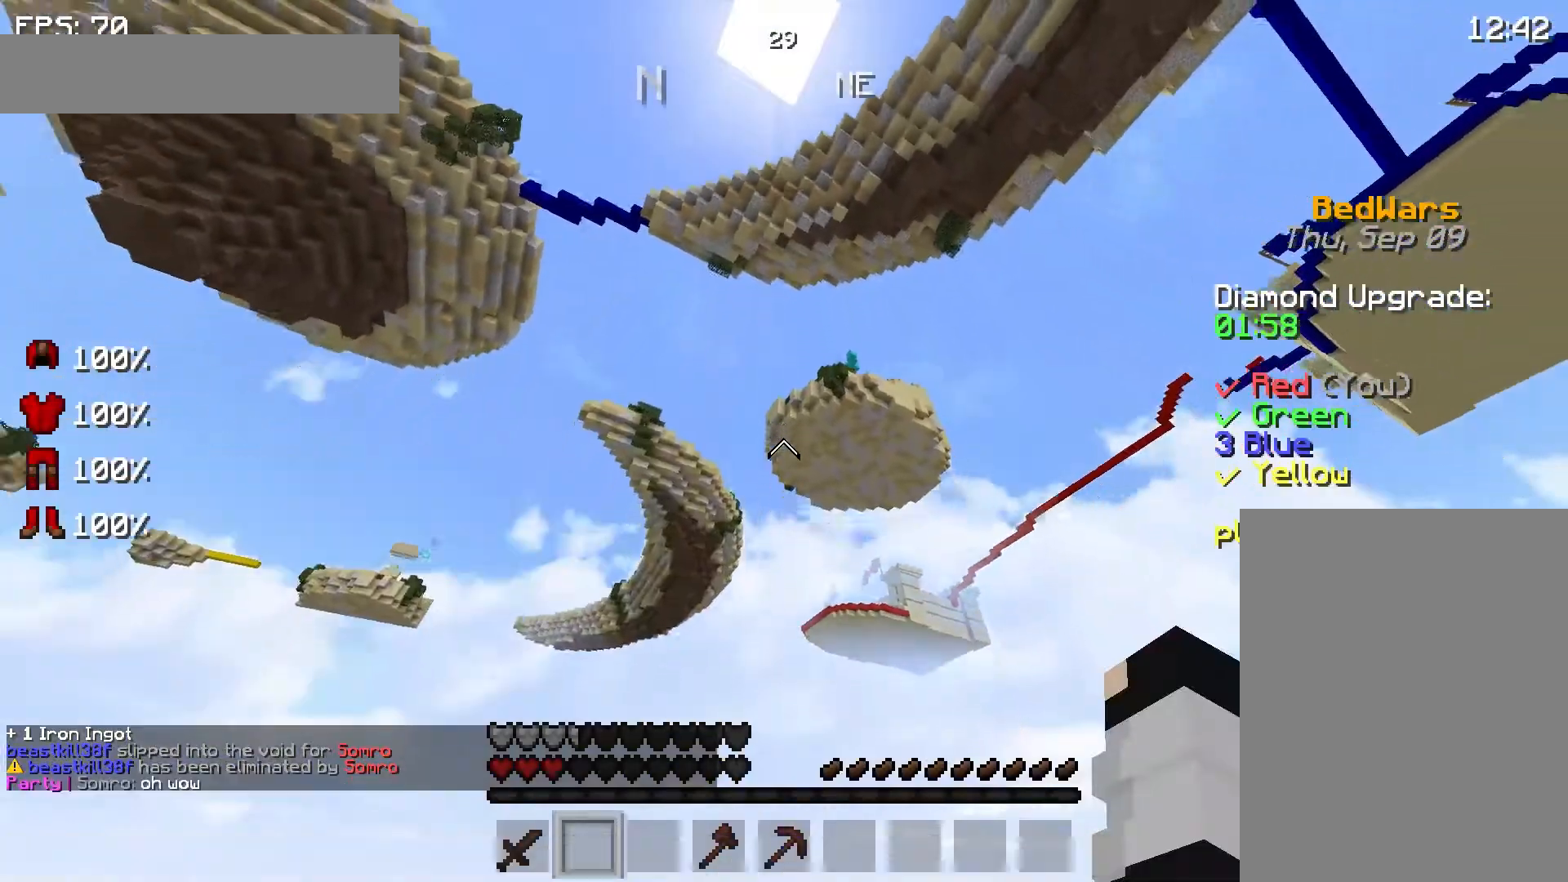
{"keys": [], "mouse": [], "events": []}
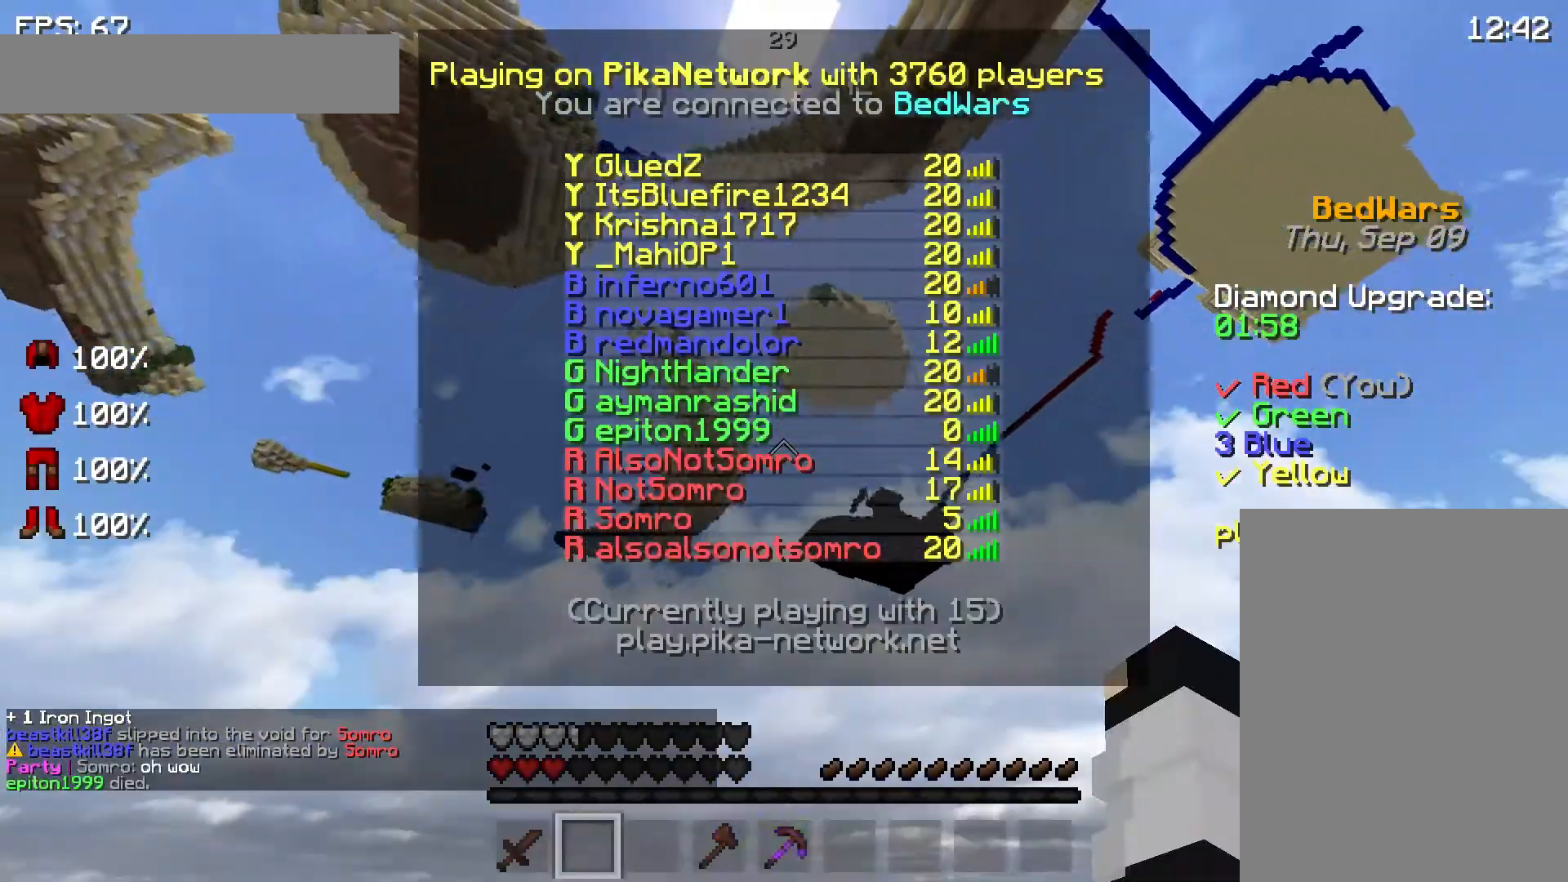
{"keys": [], "mouse": ["left"], "events": [[167, "mouse_left", "down"], [267, "mouse_left", "up"], [333, "mouse_left", "down"], [433, "mouse_left", "up"], [467, "mouse_left", "down"]]}
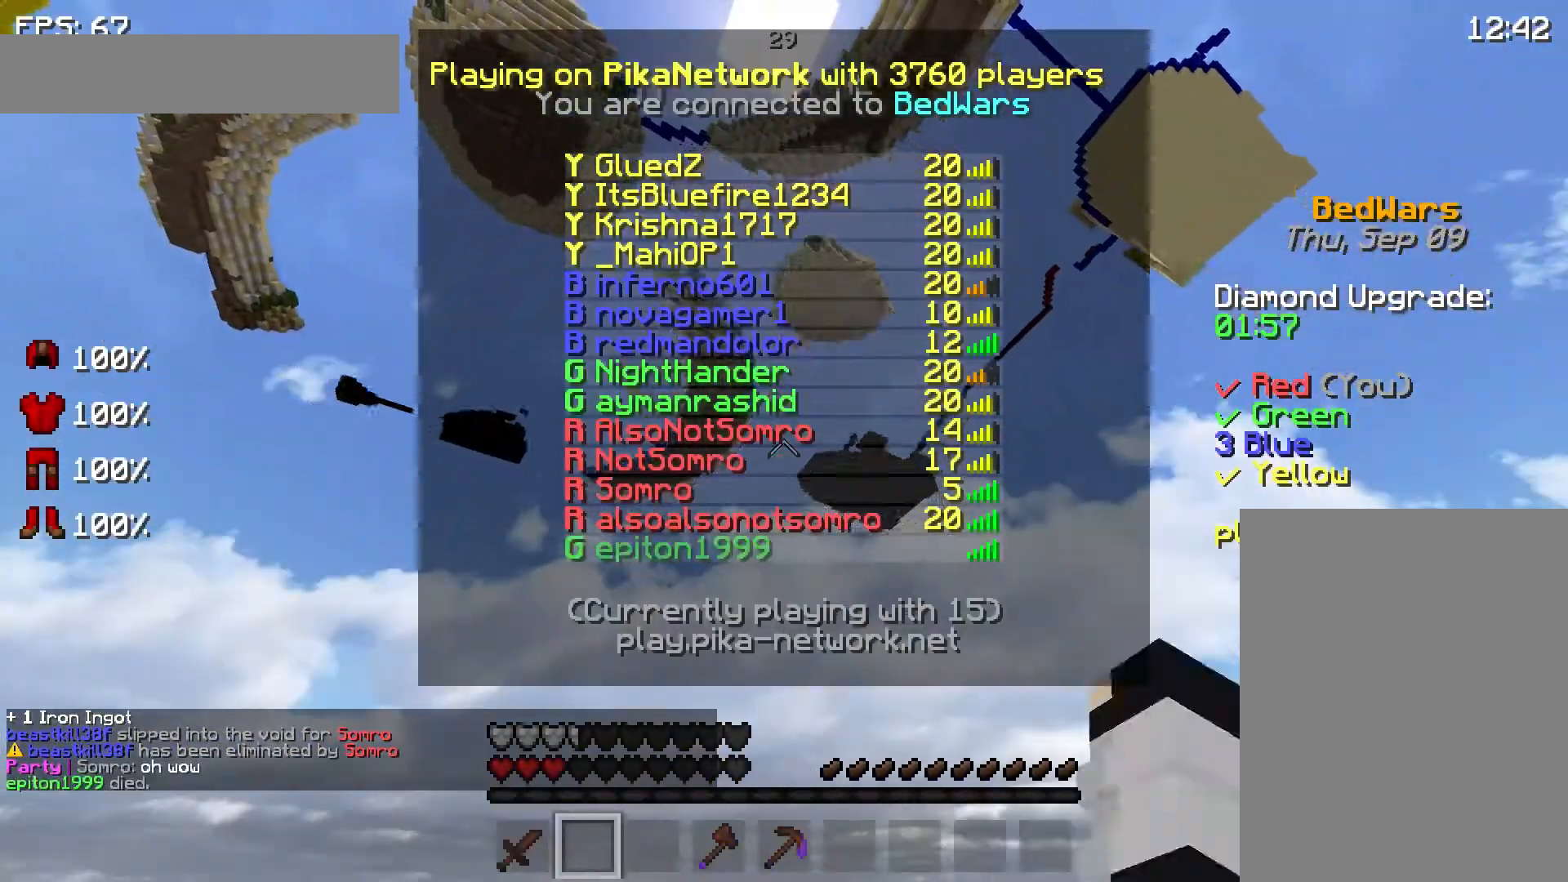
{"keys": [], "mouse": [], "events": [[67, "mouse_left", "up"]]}